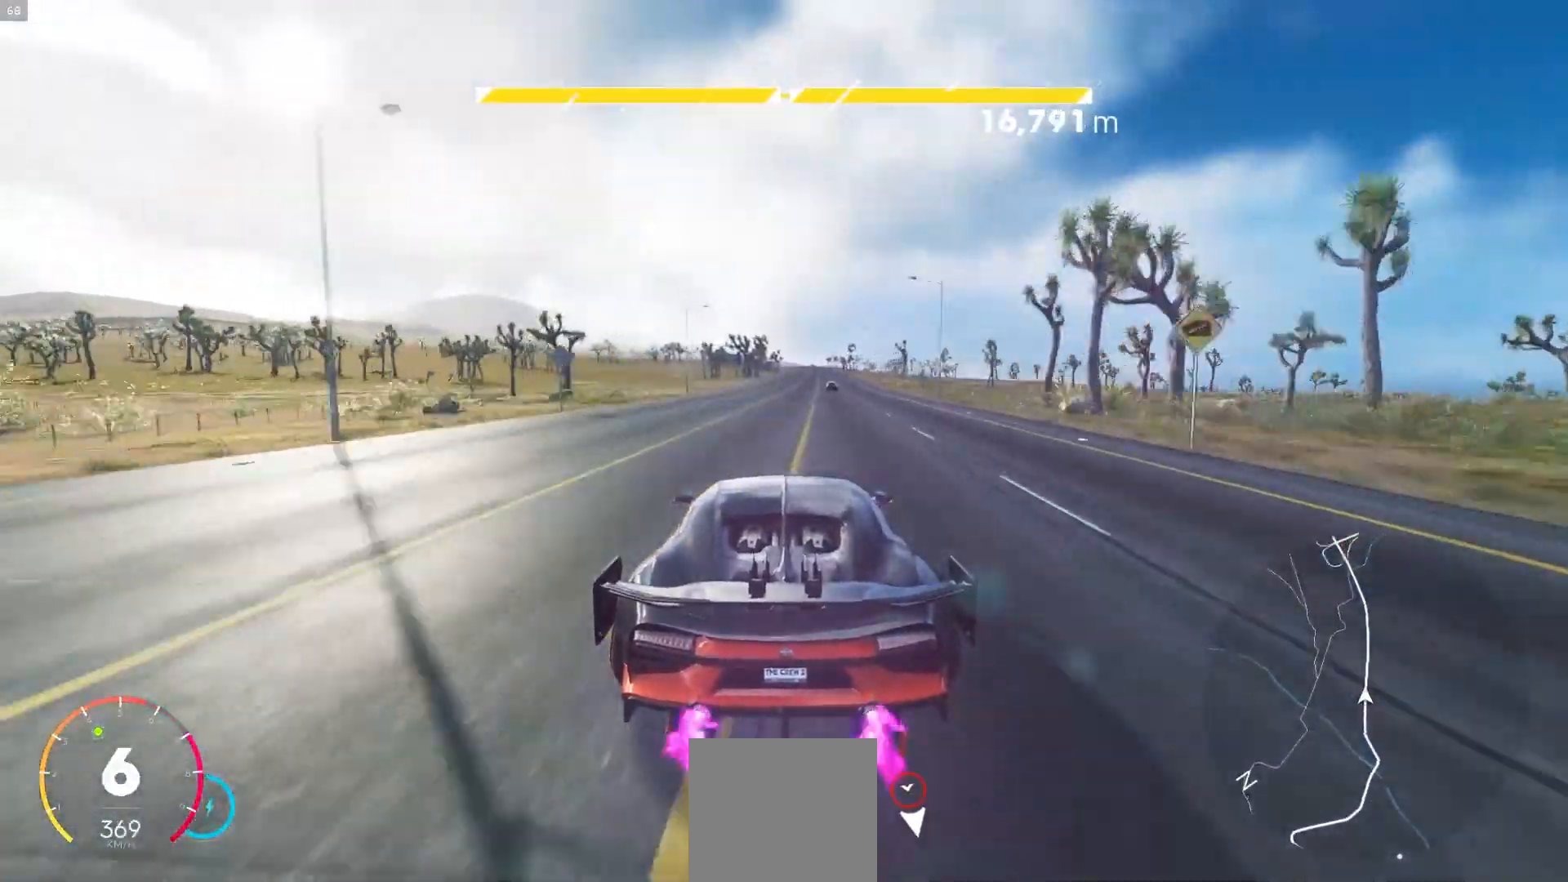
Gameplay with a controller (Xbox layout); each line is a JSON object with the inputs held at the frame after it. "events" lists button and stick changes between this image and that frame as [ms after this image, input, new state], when the widget could be followed in between. Not read: L3.
{"buttons": ["A", "R2"], "left_stick": "center", "right_stick": "center", "events": [[133, "left_stick", "right"], [267, "left_stick", "center"], [367, "left_stick", "right"], [500, "left_stick", "center"]]}
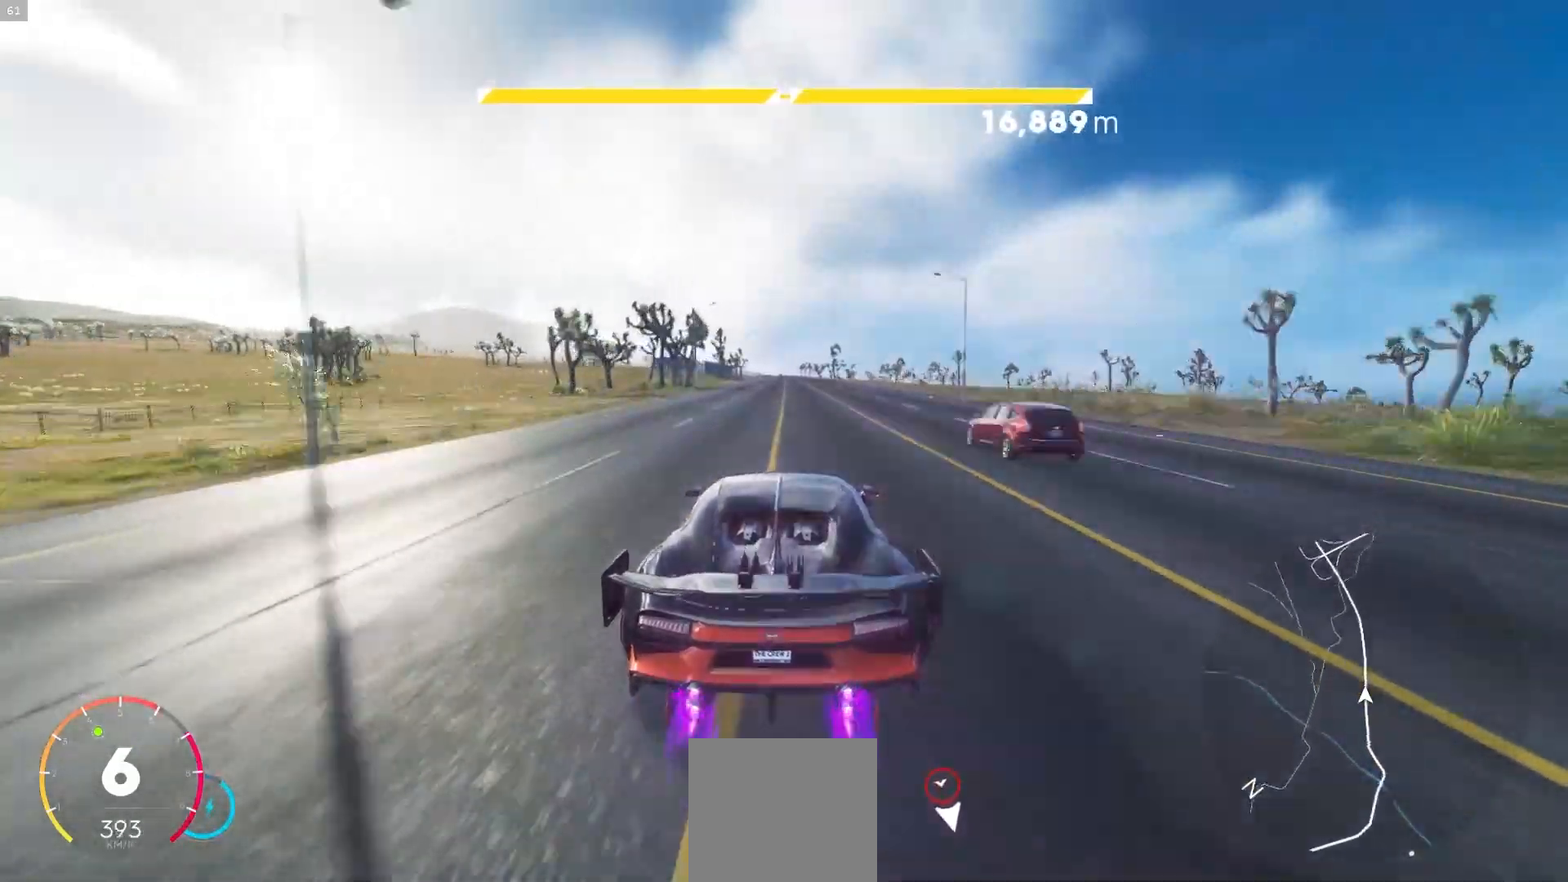
{"buttons": ["A", "R2"], "left_stick": "left", "right_stick": "center", "events": [[167, "left_stick", "left"], [250, "left_stick", "center"], [417, "left_stick", "left"]]}
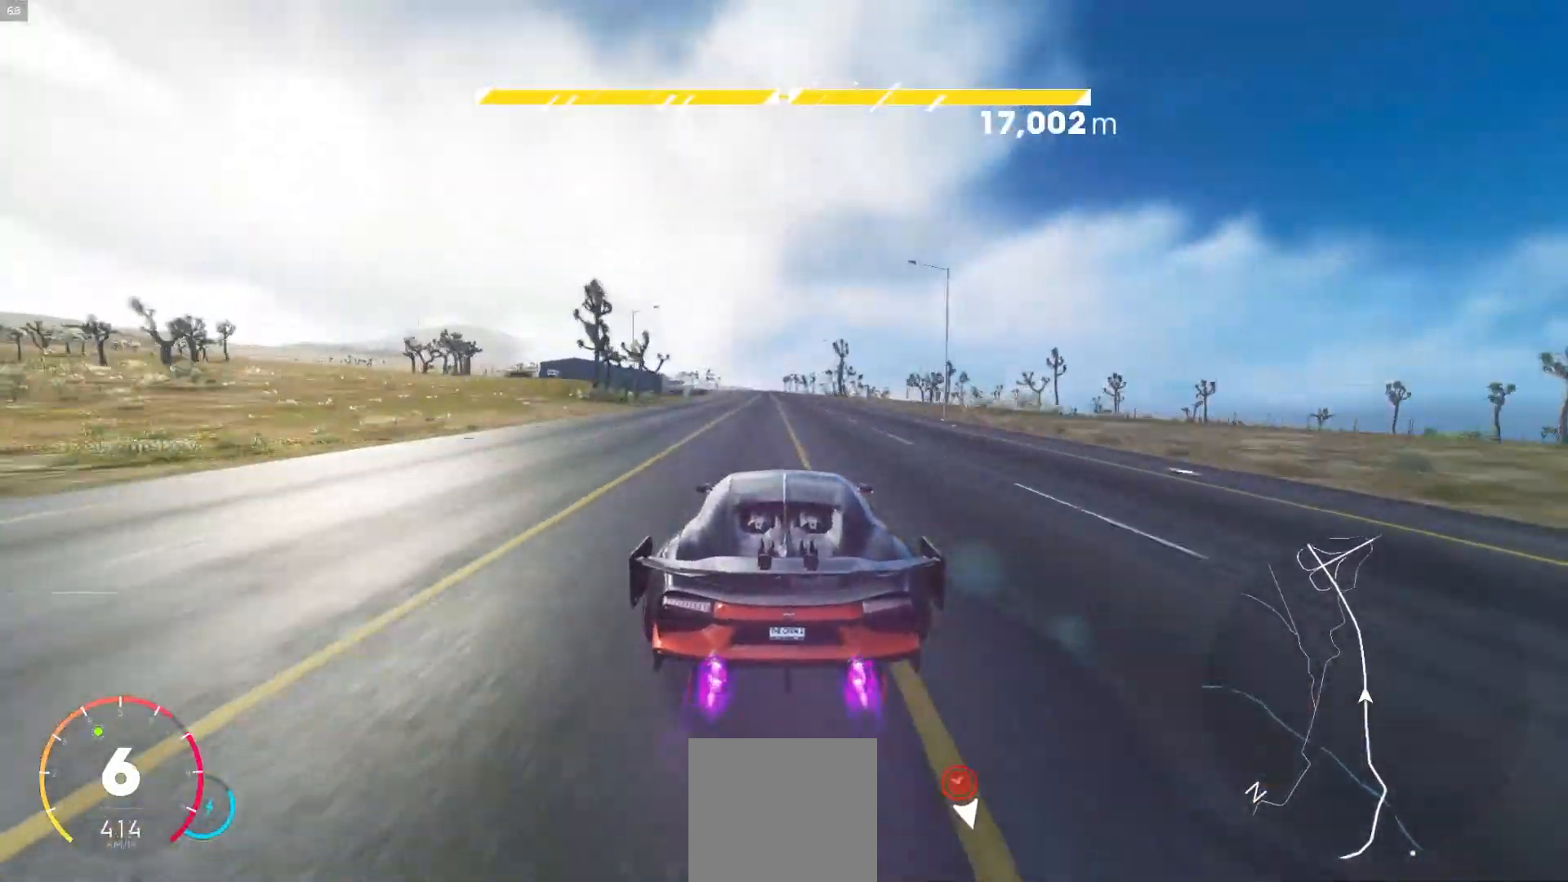
{"buttons": ["R2"], "left_stick": "center", "right_stick": "center", "events": [[17, "left_stick", "center"], [200, "A", "up"], [317, "left_stick", "left"], [417, "left_stick", "center"]]}
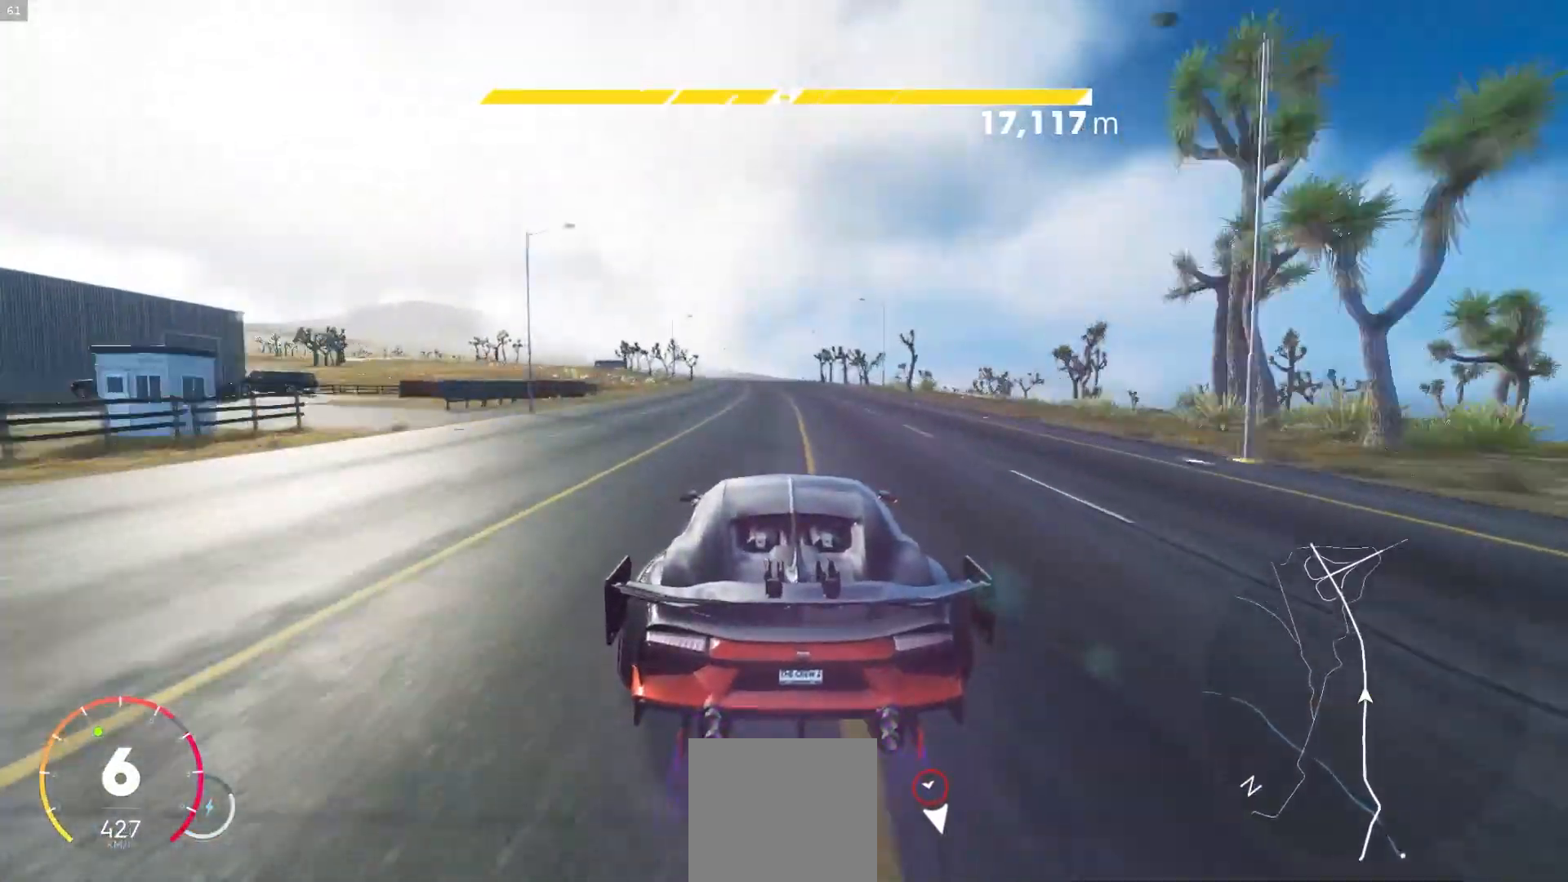
{"buttons": ["R2"], "left_stick": "center", "right_stick": "center", "events": [[100, "left_stick", "down-left"], [217, "left_stick", "center"], [367, "left_stick", "left"], [467, "left_stick", "center"]]}
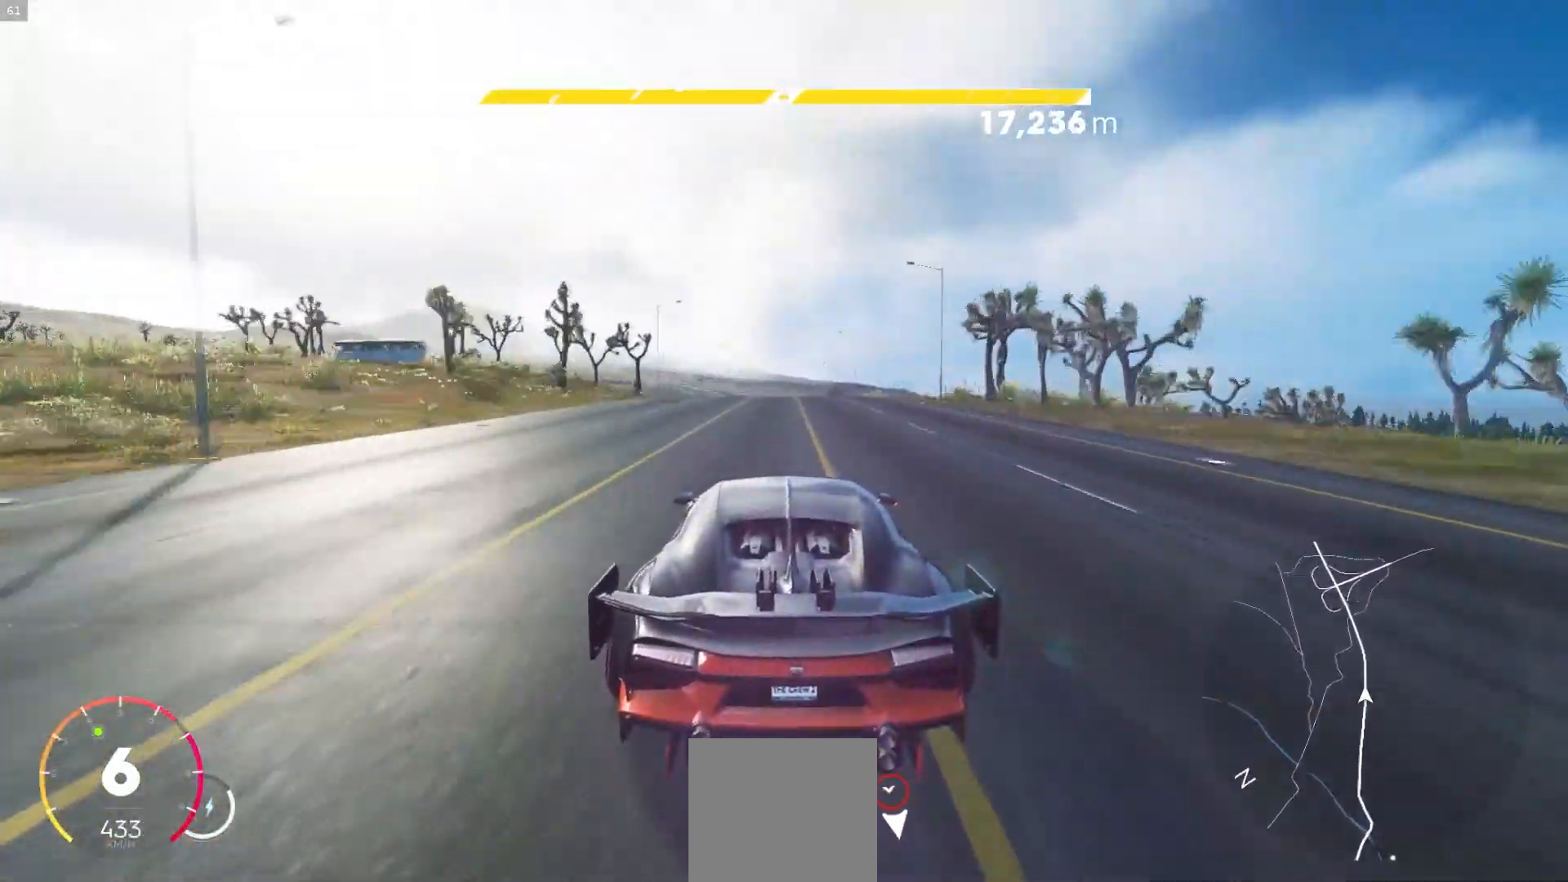
{"buttons": ["R2"], "left_stick": "center", "right_stick": "center", "events": [[183, "left_stick", "down-left"], [233, "left_stick", "center"]]}
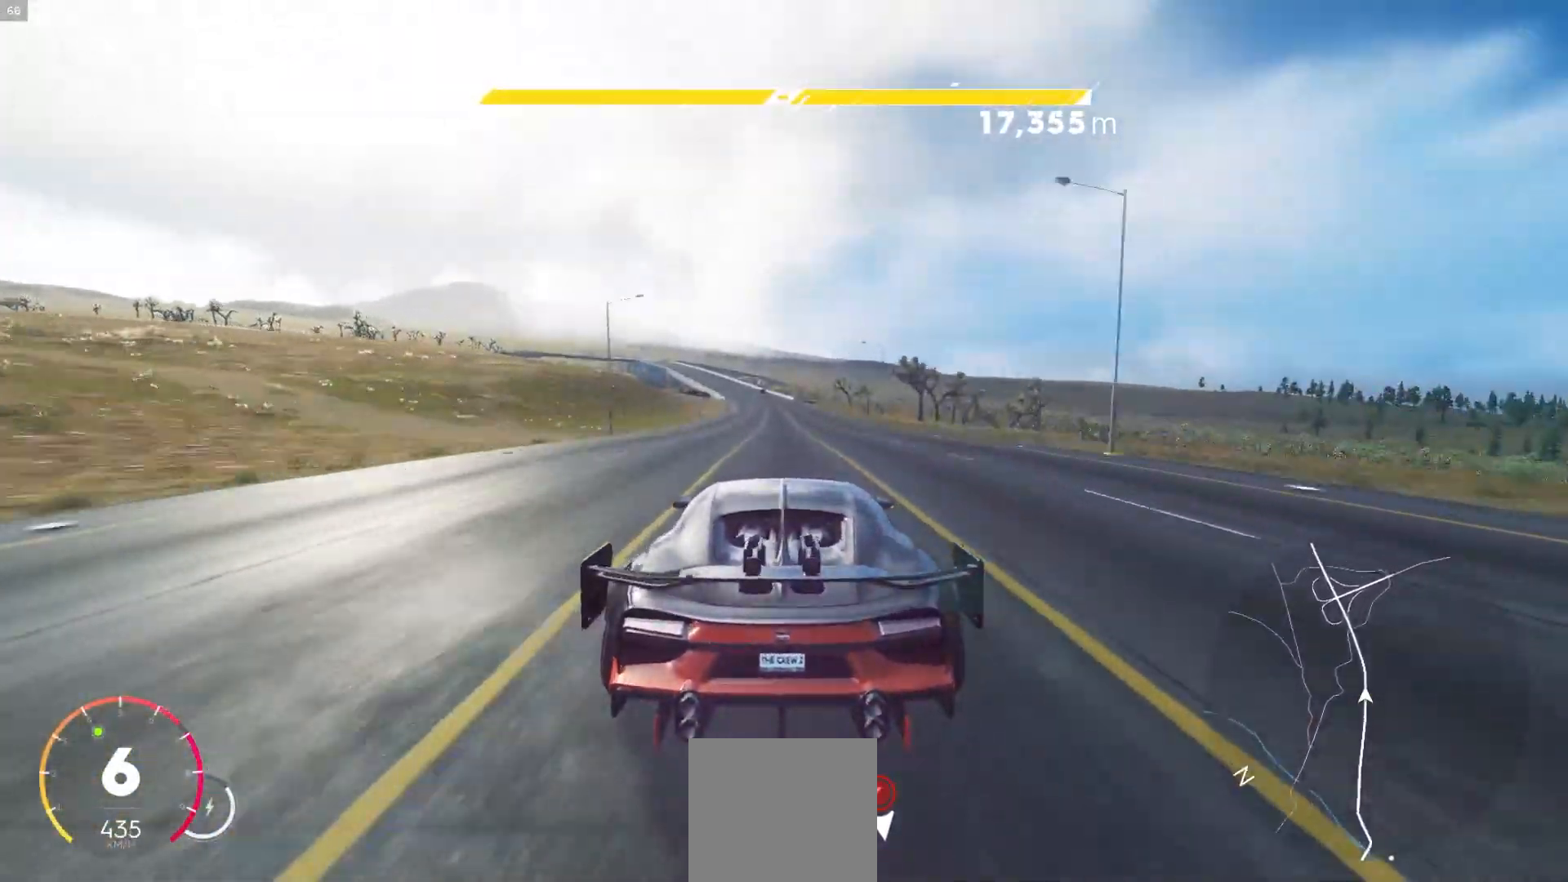
{"buttons": ["R2"], "left_stick": "down-left", "right_stick": "center", "events": [[183, "left_stick", "left"], [333, "left_stick", "center"], [483, "left_stick", "down-left"]]}
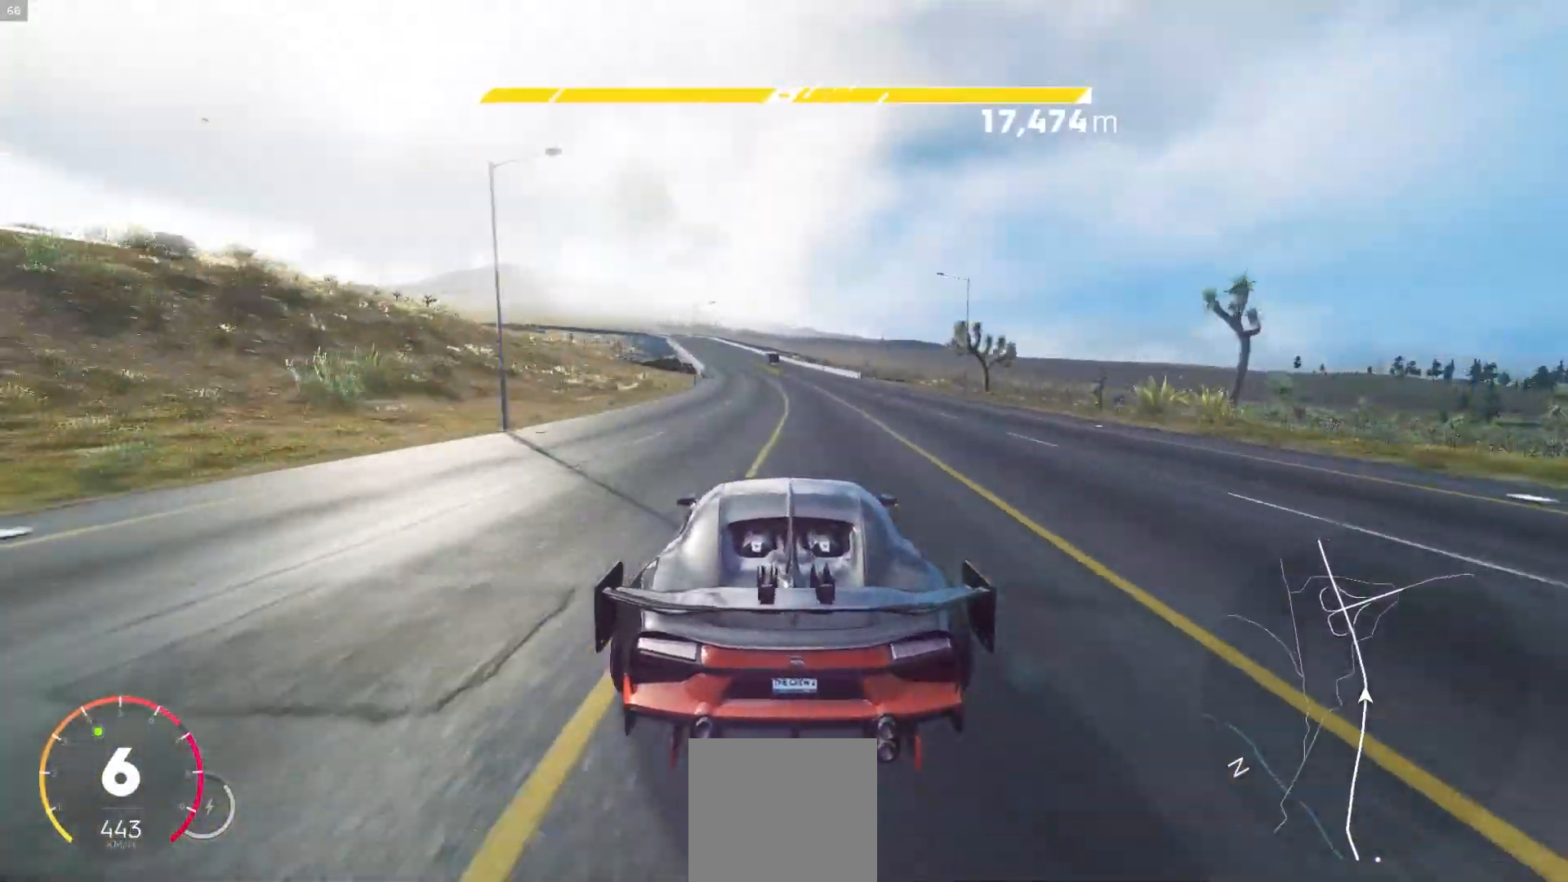
{"buttons": ["R2"], "left_stick": "center", "right_stick": "center", "events": [[200, "left_stick", "center"], [333, "left_stick", "down-left"], [467, "left_stick", "center"]]}
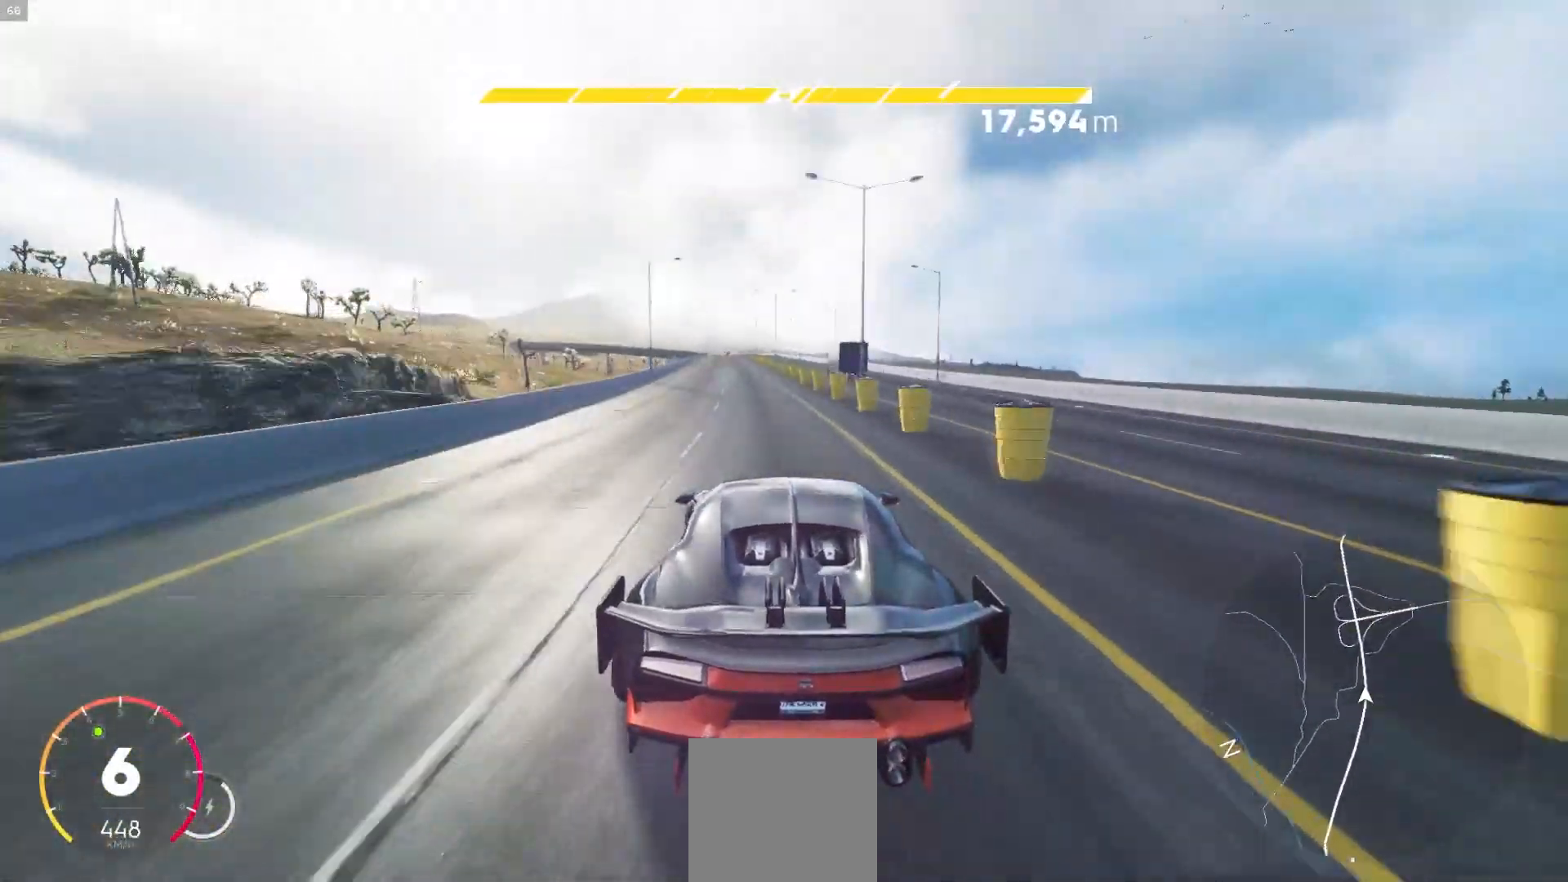
{"buttons": ["R2"], "left_stick": "down-left", "right_stick": "center", "events": [[117, "left_stick", "down-left"], [183, "left_stick", "center"], [300, "left_stick", "left"], [400, "left_stick", "center"], [467, "left_stick", "down-left"]]}
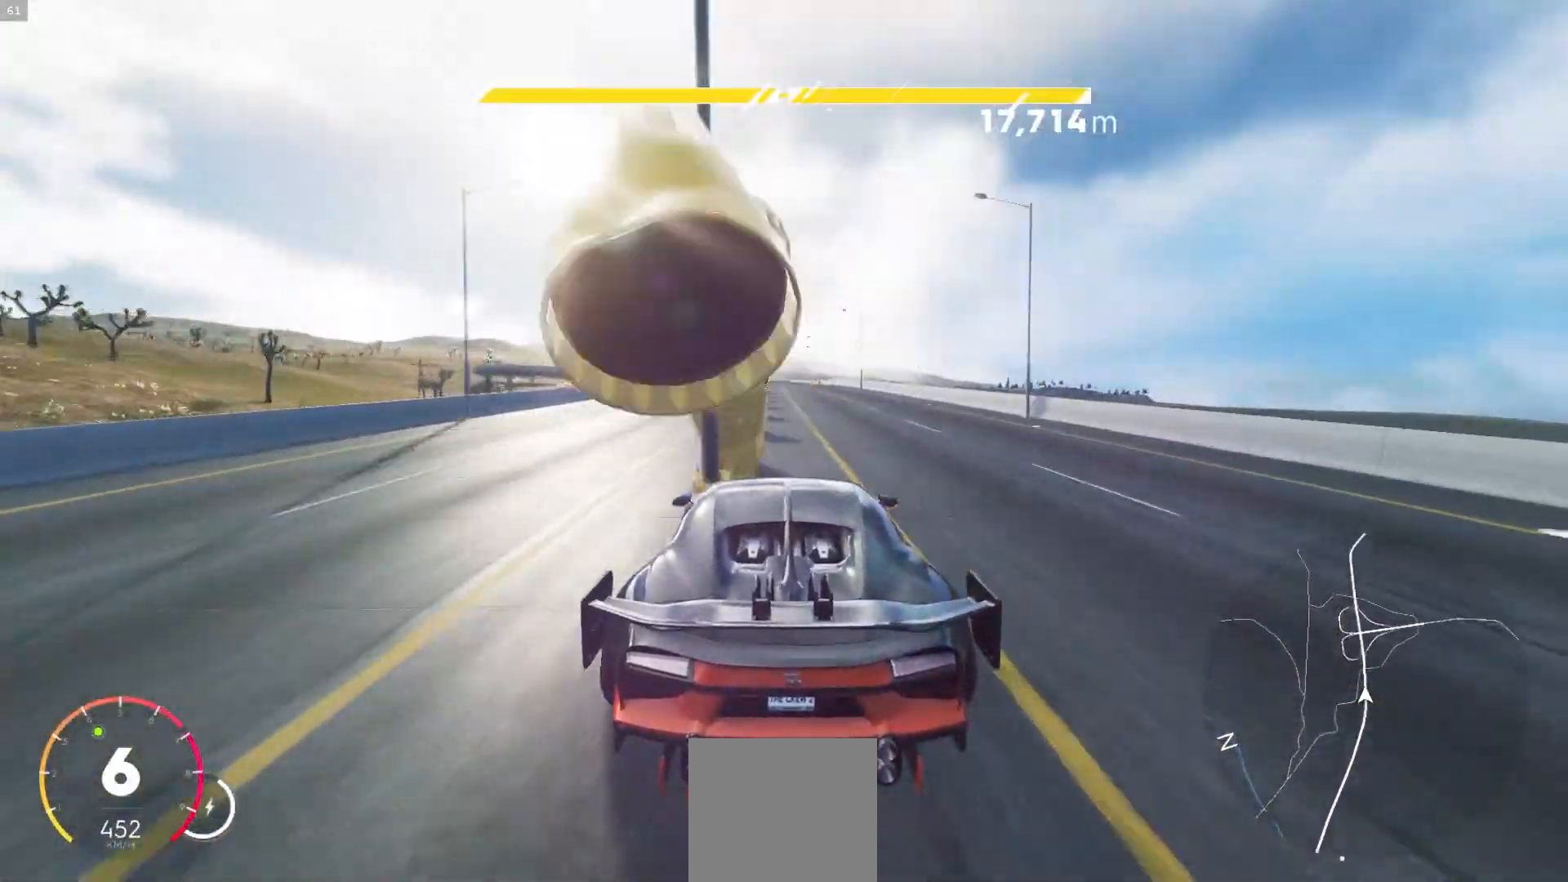
{"buttons": ["R2"], "left_stick": "down-left", "right_stick": "center", "events": [[50, "left_stick", "center"], [300, "R1", "down"], [333, "R1", "up"], [333, "left_stick", "down-left"], [417, "left_stick", "center"], [483, "left_stick", "down-left"]]}
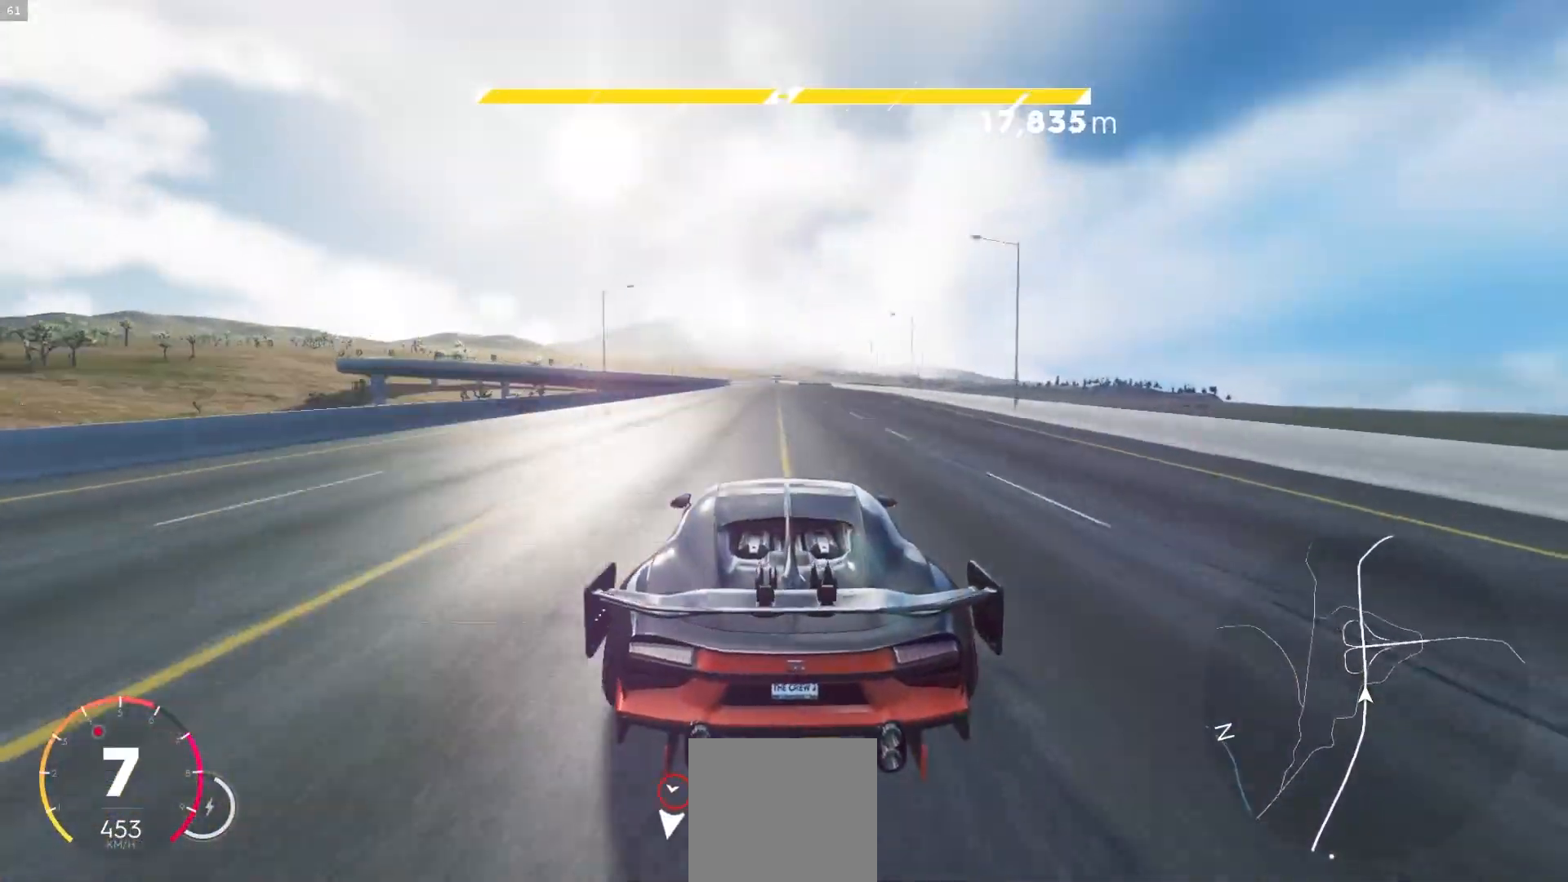
{"buttons": ["A", "R2"], "left_stick": "center", "right_stick": "center", "events": [[33, "left_stick", "center"], [200, "left_stick", "down-right"], [233, "A", "down"], [267, "left_stick", "center"]]}
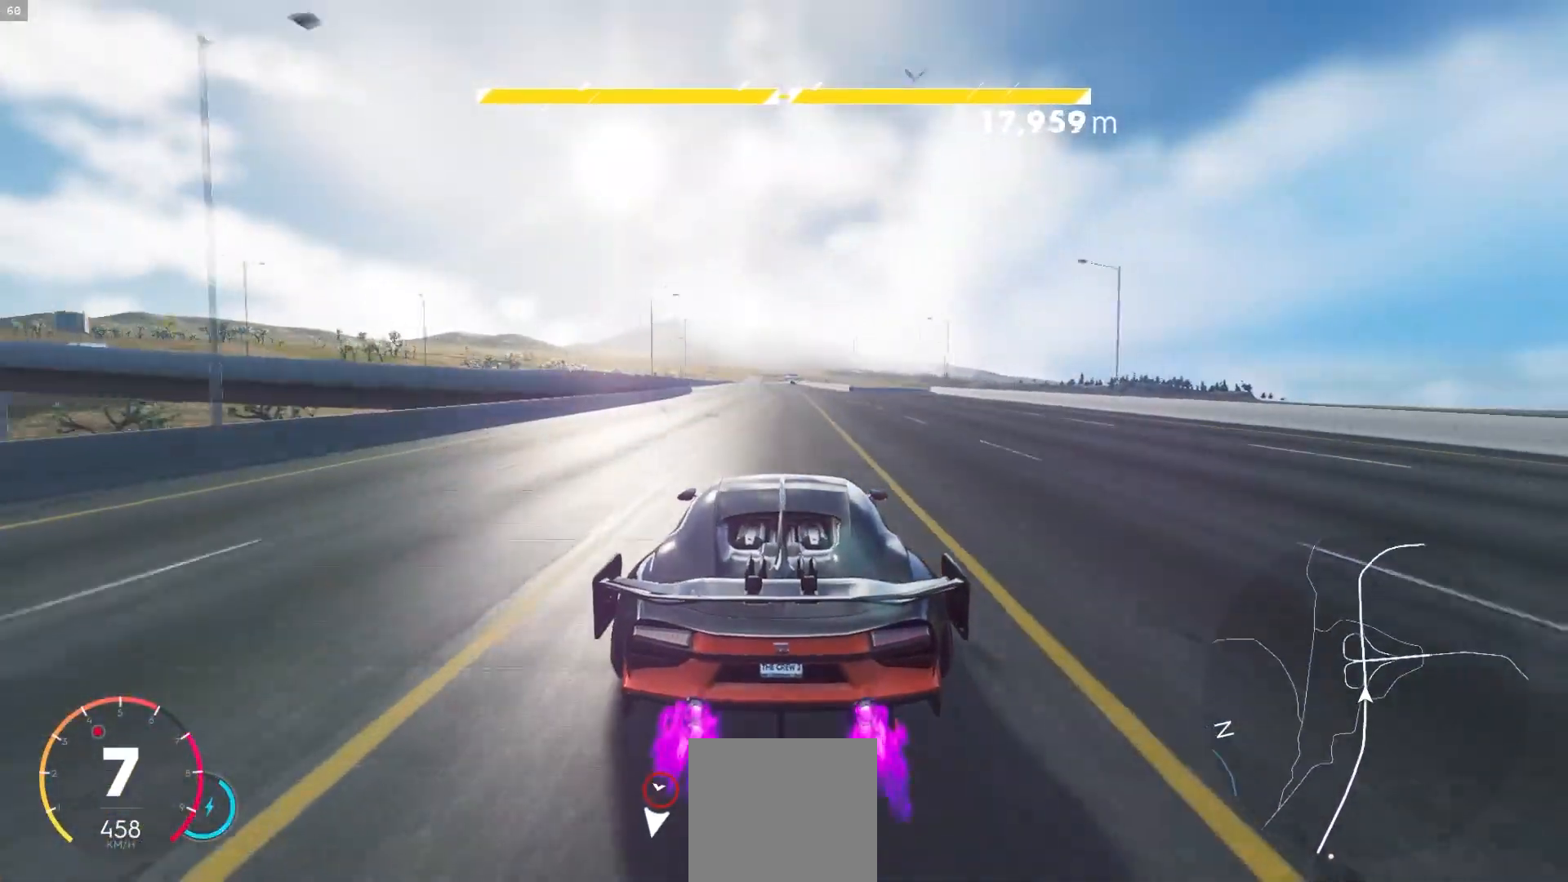
{"buttons": ["R2"], "left_stick": "center", "right_stick": "center", "events": [[17, "left_stick", "left"], [133, "A", "up"], [133, "left_stick", "center"], [350, "left_stick", "down-left"], [450, "left_stick", "center"]]}
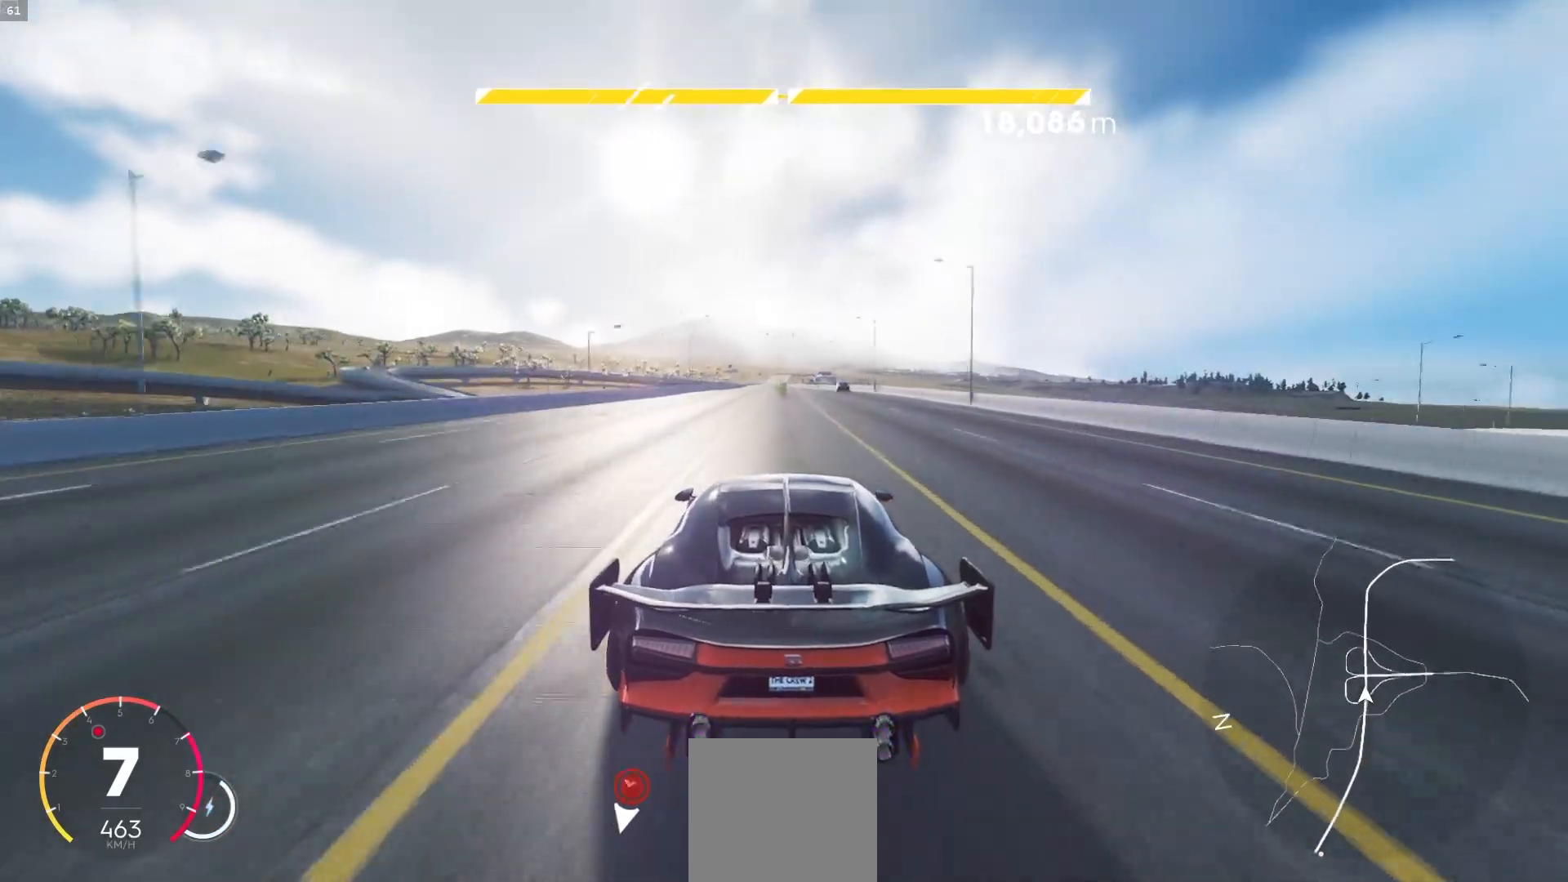
{"buttons": ["R2"], "left_stick": "center", "right_stick": "center", "events": [[233, "left_stick", "right"], [317, "left_stick", "center"]]}
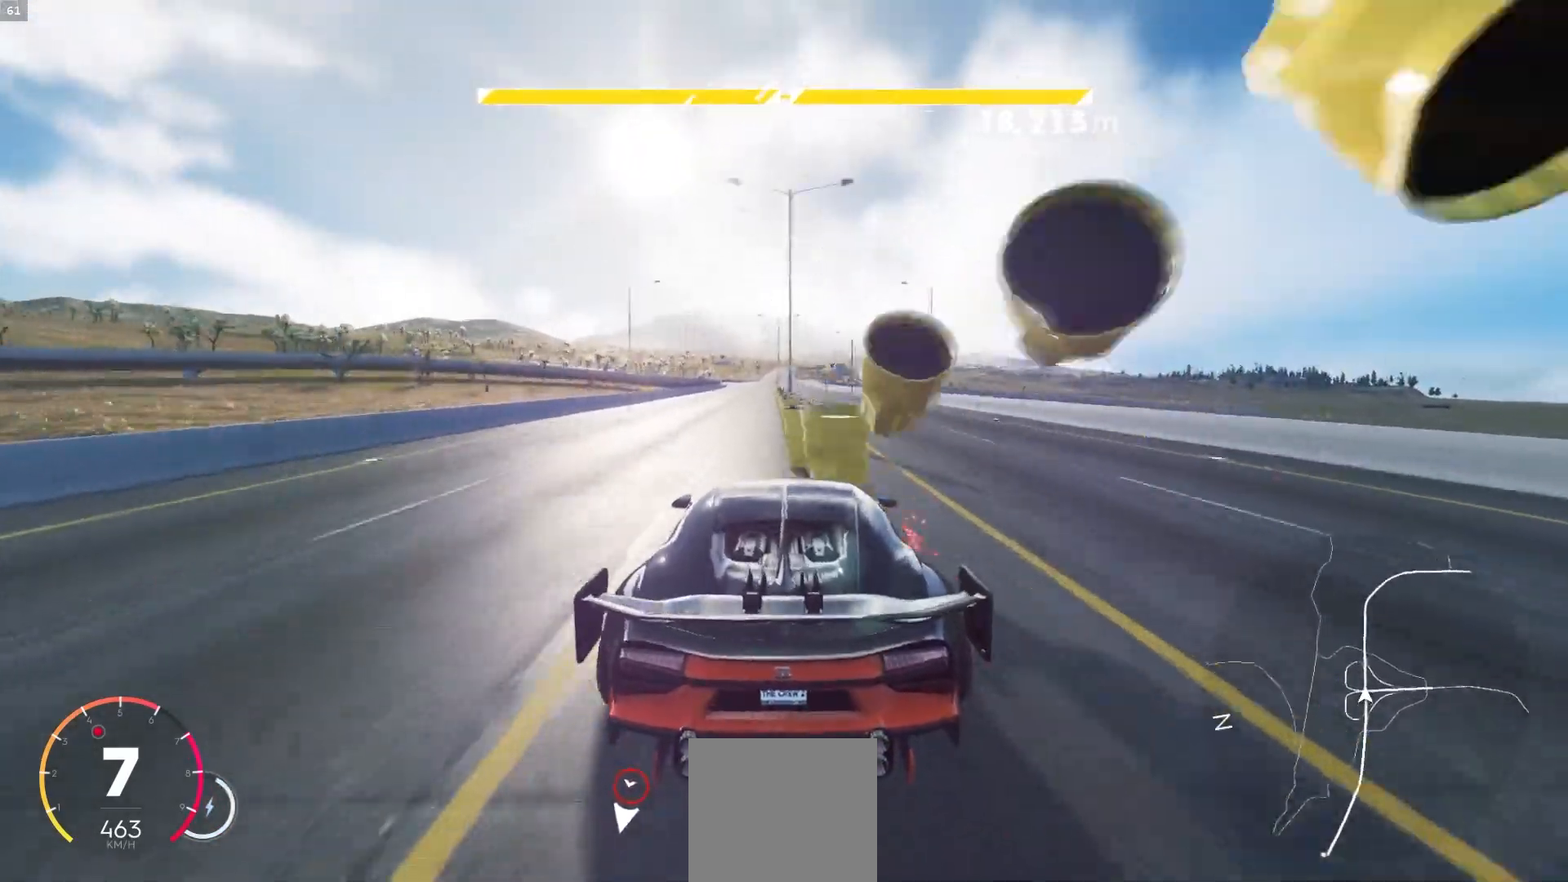
{"buttons": ["R2"], "left_stick": "right", "right_stick": "center", "events": [[33, "left_stick", "left"], [117, "left_stick", "center"], [483, "left_stick", "right"]]}
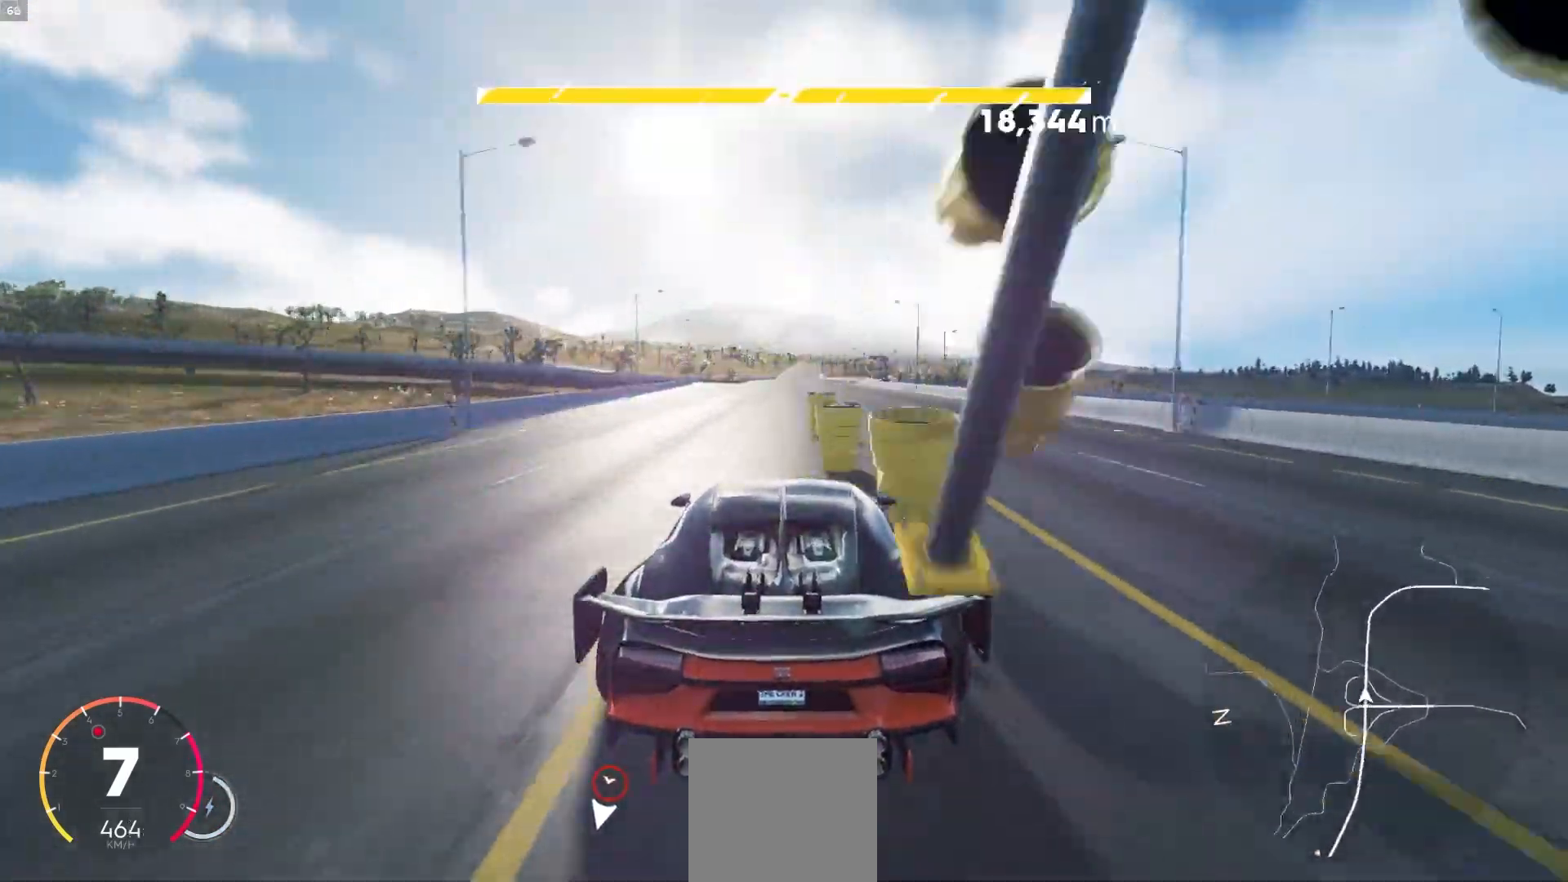
{"buttons": ["A", "R2"], "left_stick": "center", "right_stick": "center", "events": [[67, "left_stick", "center"], [217, "left_stick", "left"], [283, "left_stick", "center"], [417, "A", "down"]]}
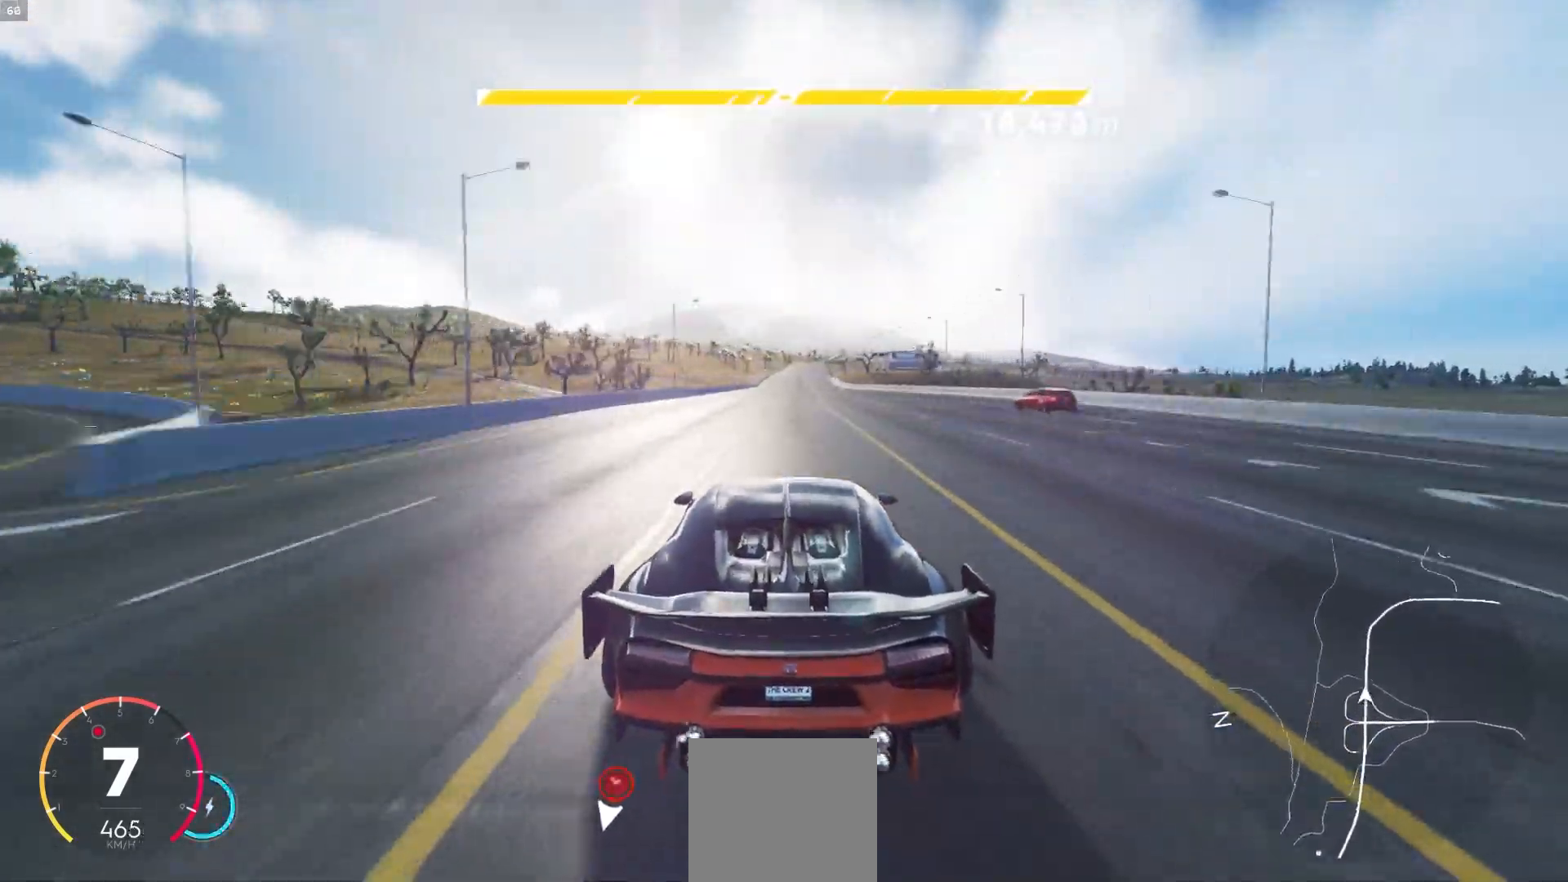
{"buttons": ["R2"], "left_stick": "center", "right_stick": "center", "events": [[183, "left_stick", "down-right"], [233, "A", "up"], [283, "left_stick", "center"]]}
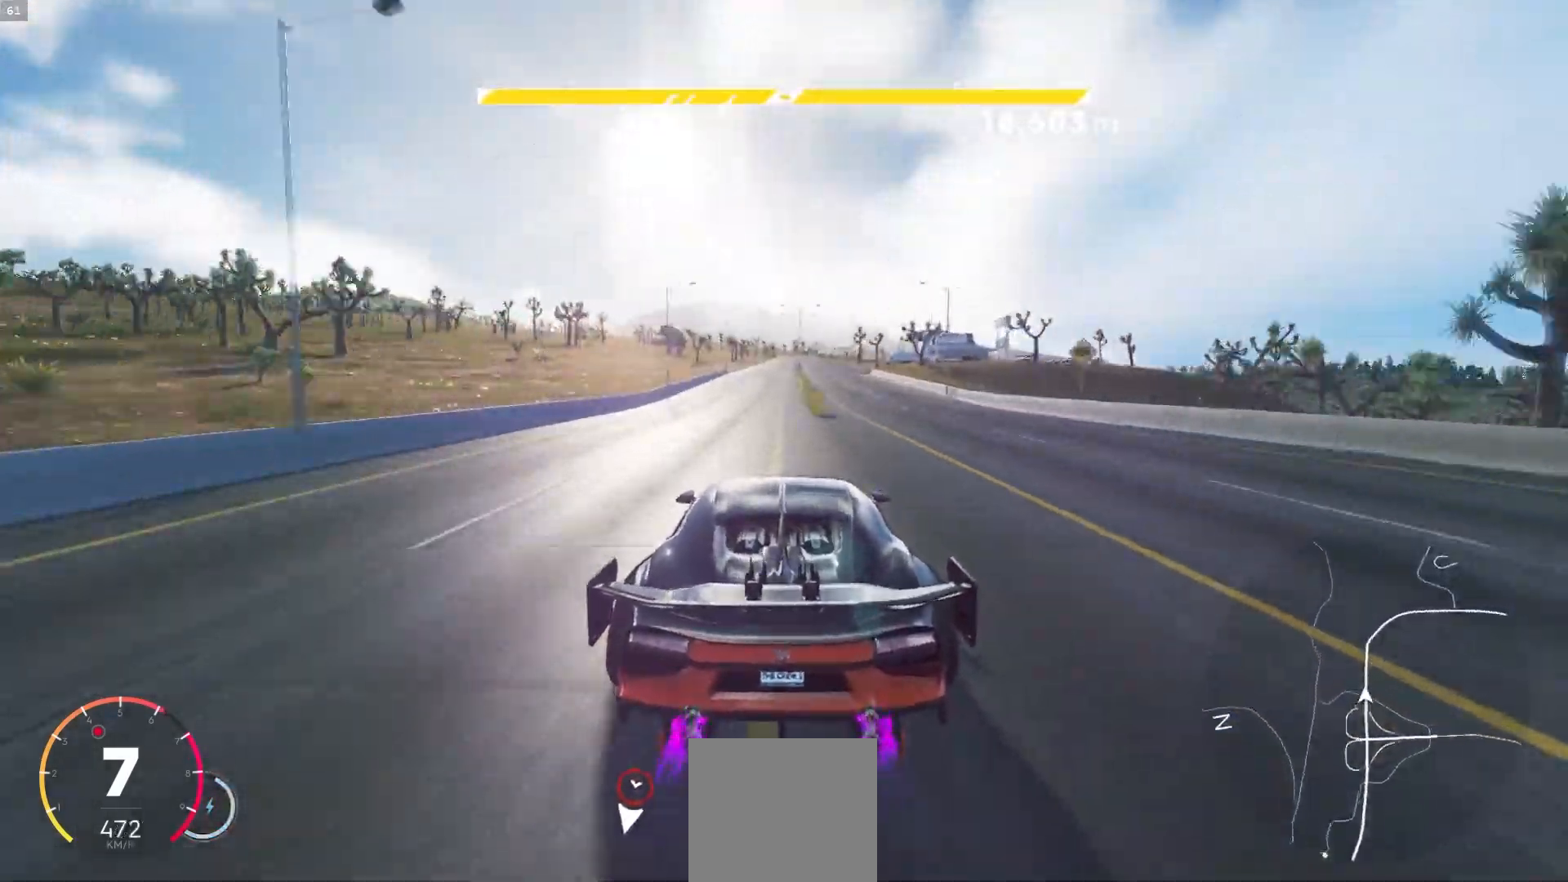
{"buttons": ["R2"], "left_stick": "center", "right_stick": "center", "events": []}
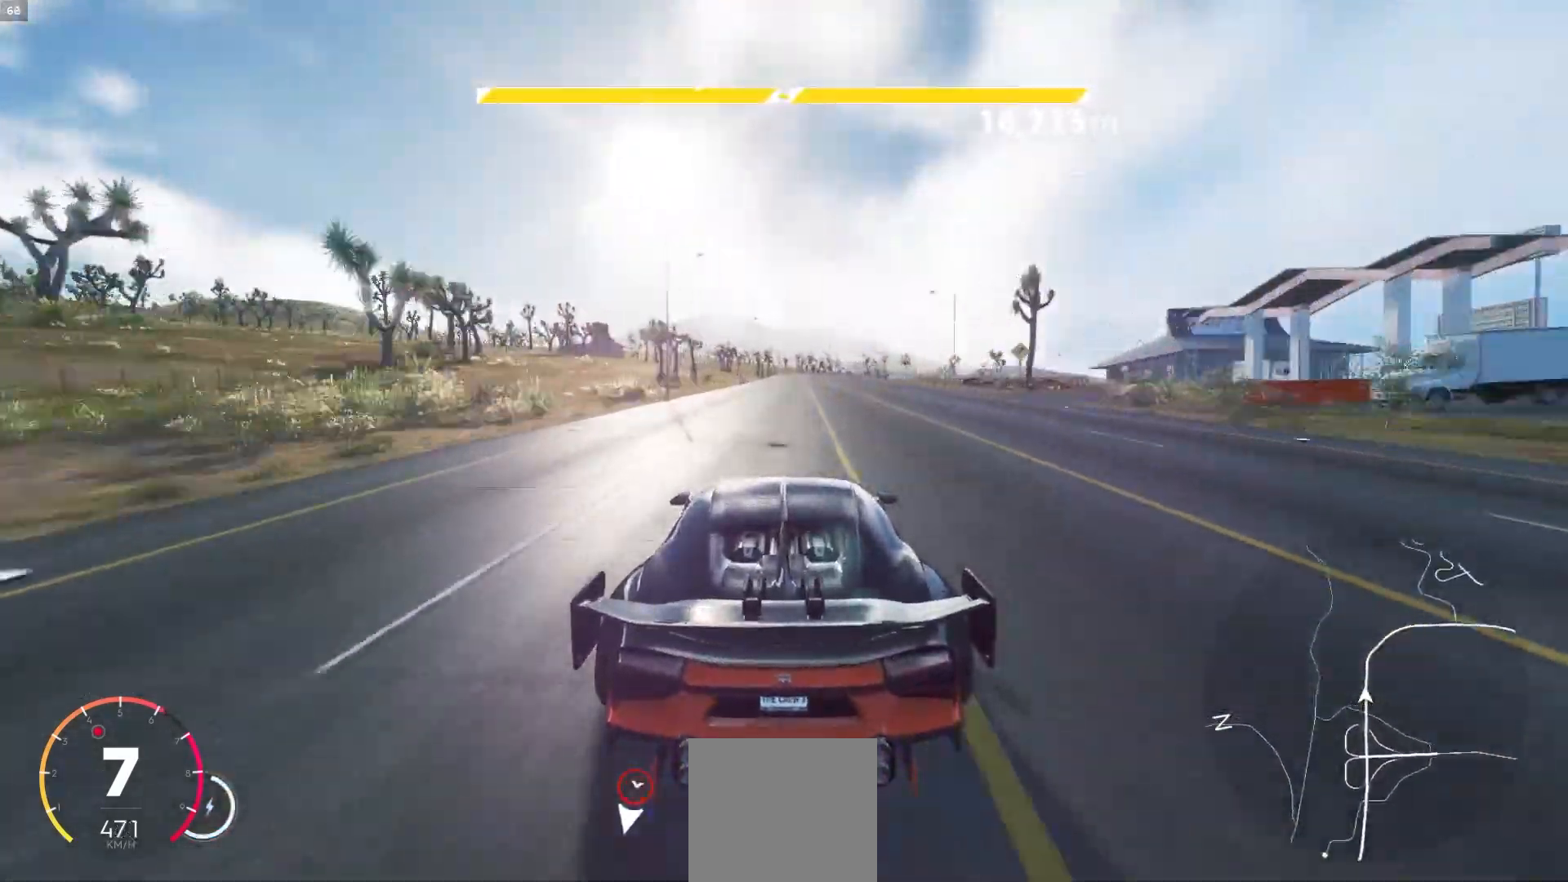
{"buttons": ["R2"], "left_stick": "center", "right_stick": "center", "events": [[267, "left_stick", "right"], [400, "left_stick", "center"]]}
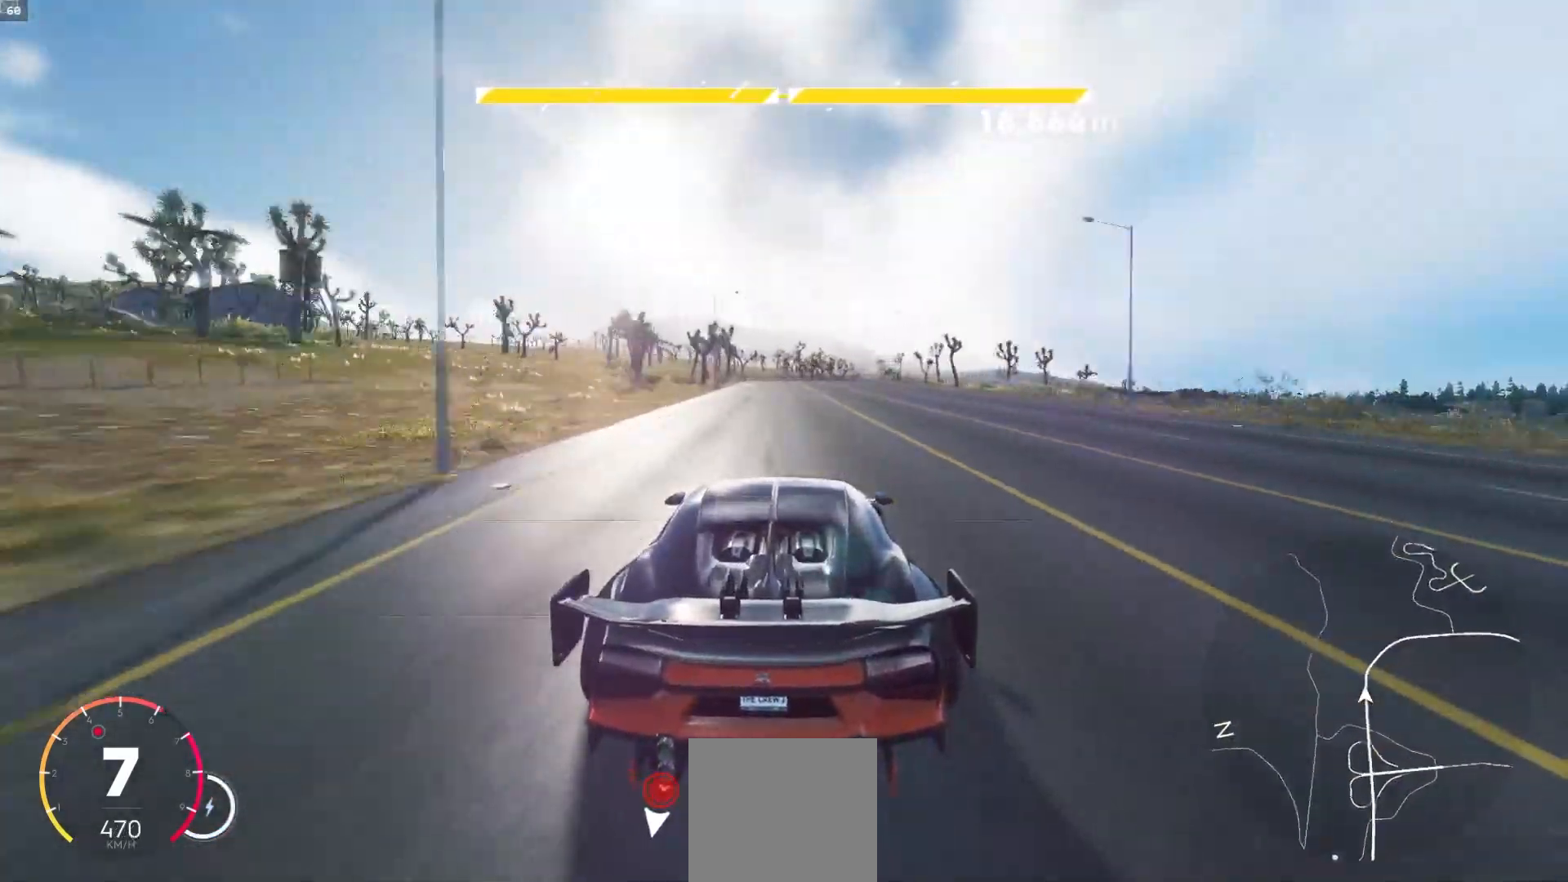
{"buttons": ["R2"], "left_stick": "right", "right_stick": "center", "events": [[133, "left_stick", "right"], [233, "R2", "up"], [450, "R2", "down"]]}
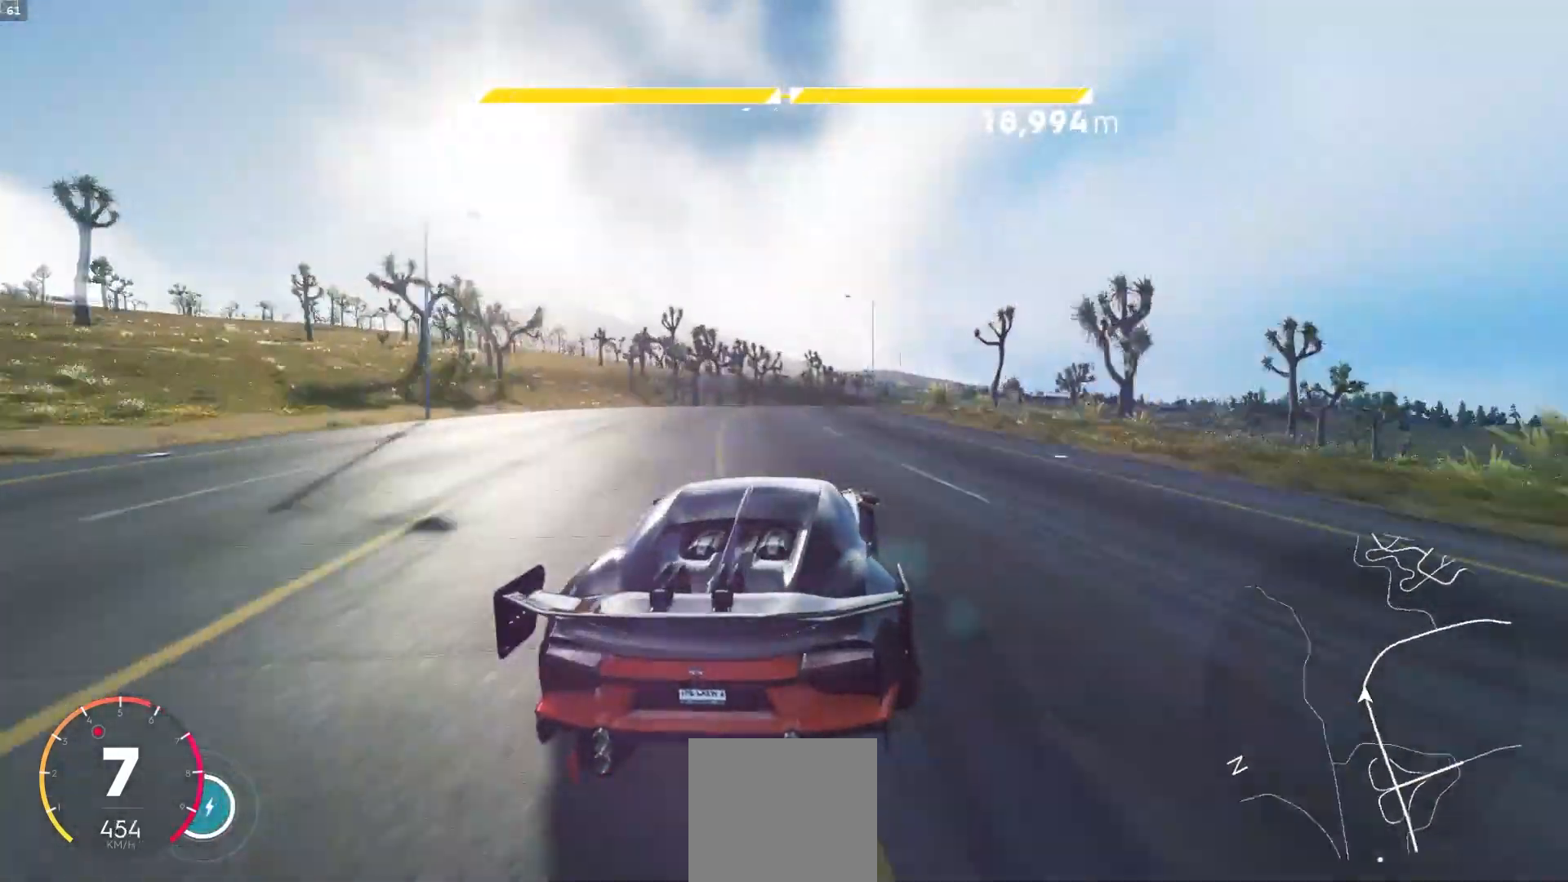
{"buttons": ["R2"], "left_stick": "down-right", "right_stick": "center", "events": [[17, "R2", "up"], [83, "R2", "down"], [100, "left_stick", "center"], [183, "left_stick", "right"], [433, "left_stick", "down-right"]]}
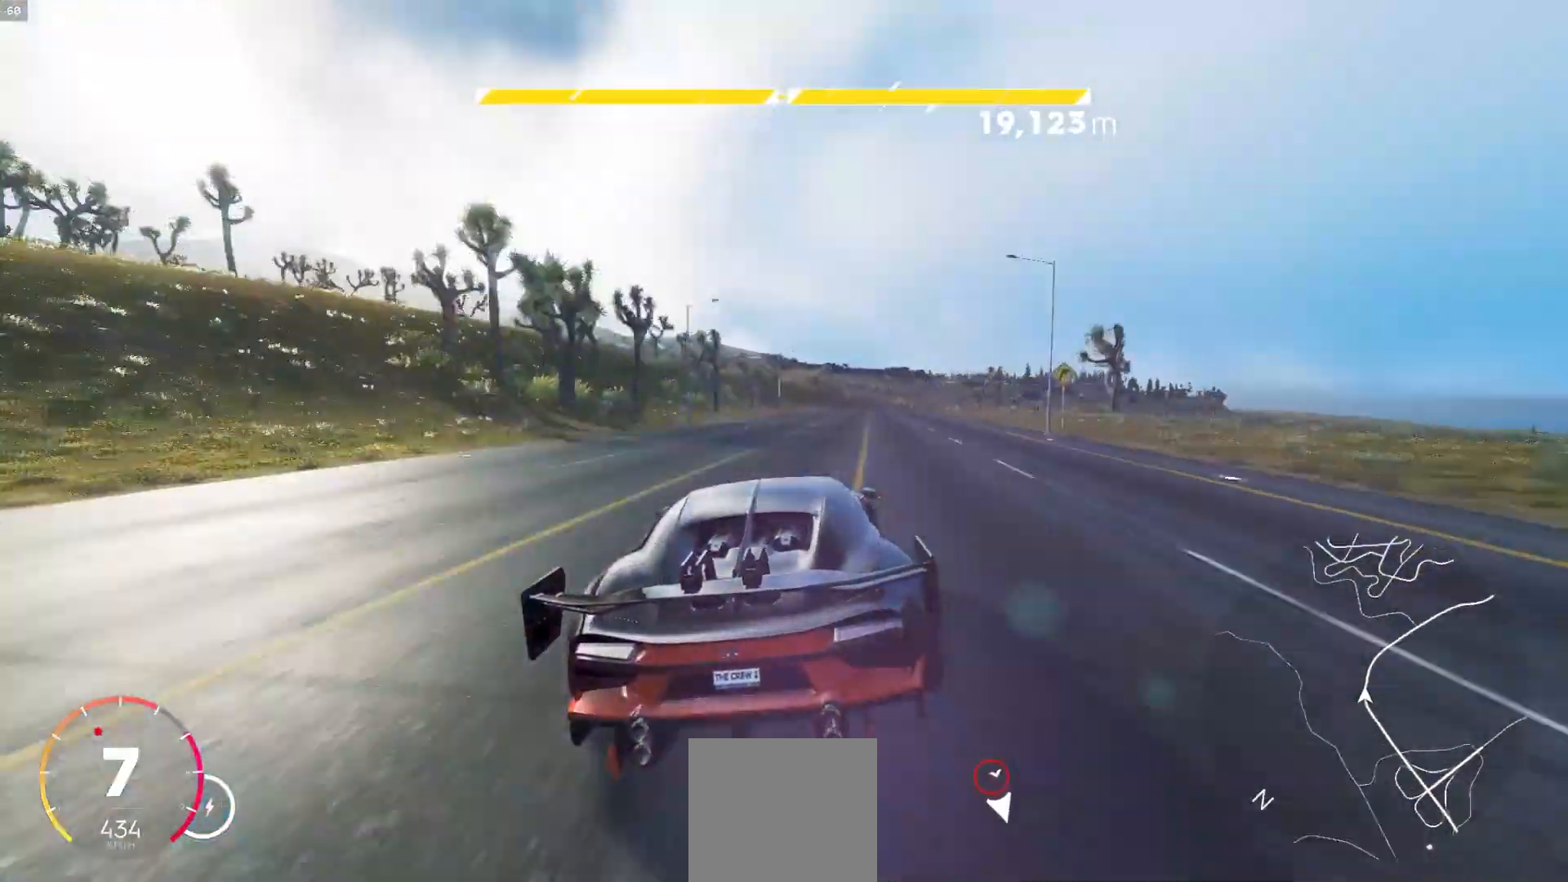
{"buttons": ["R2"], "left_stick": "right", "right_stick": "center", "events": [[150, "left_stick", "center"], [283, "left_stick", "right"]]}
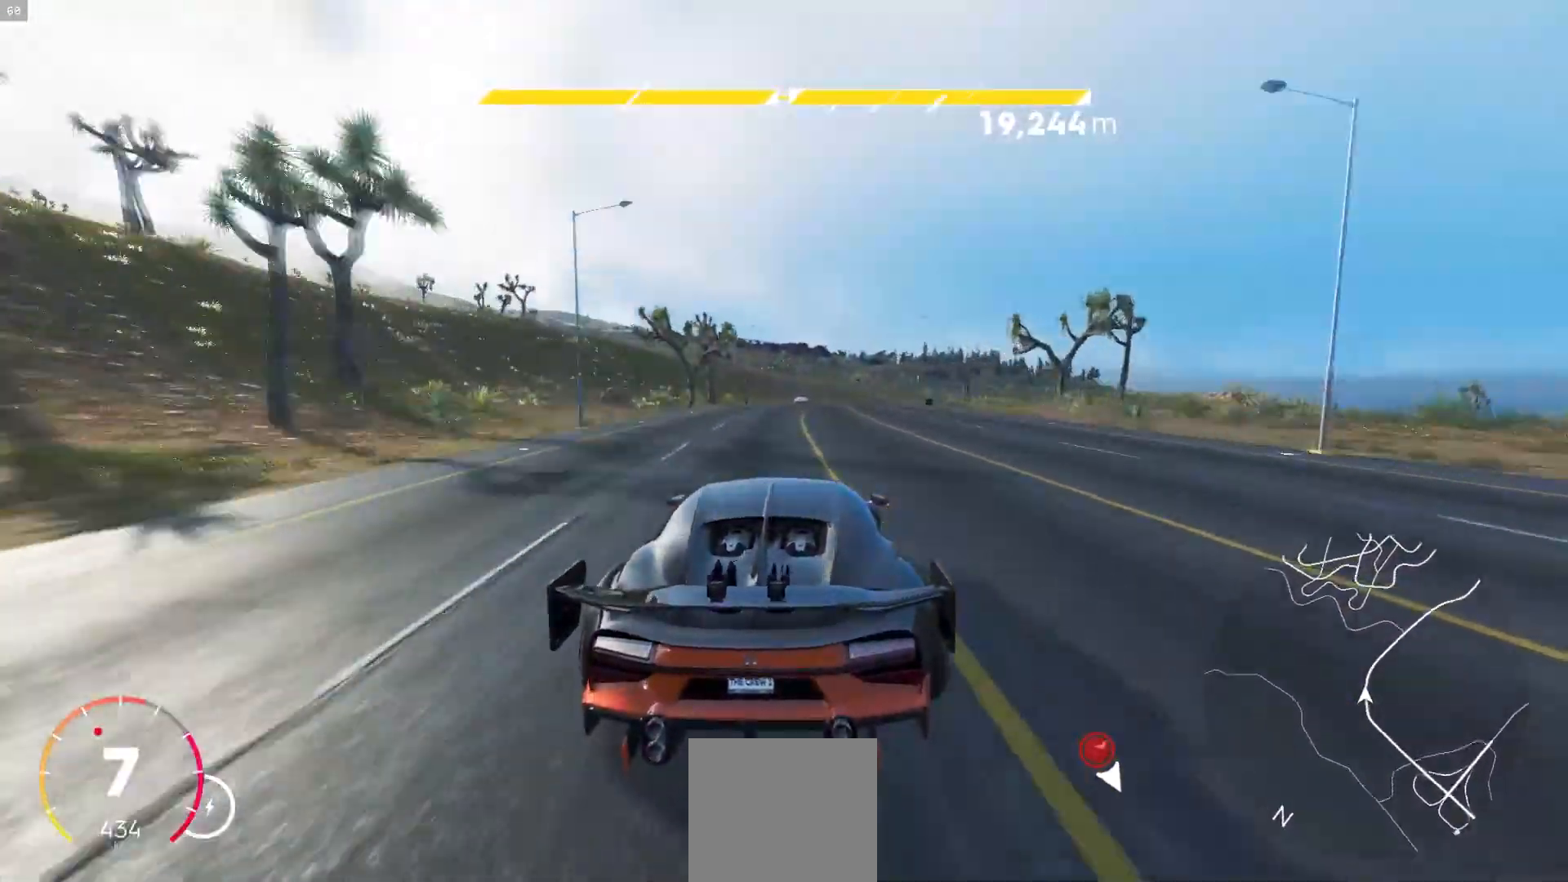
{"buttons": ["R2"], "left_stick": "center", "right_stick": "center", "events": [[83, "left_stick", "center"], [167, "left_stick", "right"], [433, "left_stick", "center"]]}
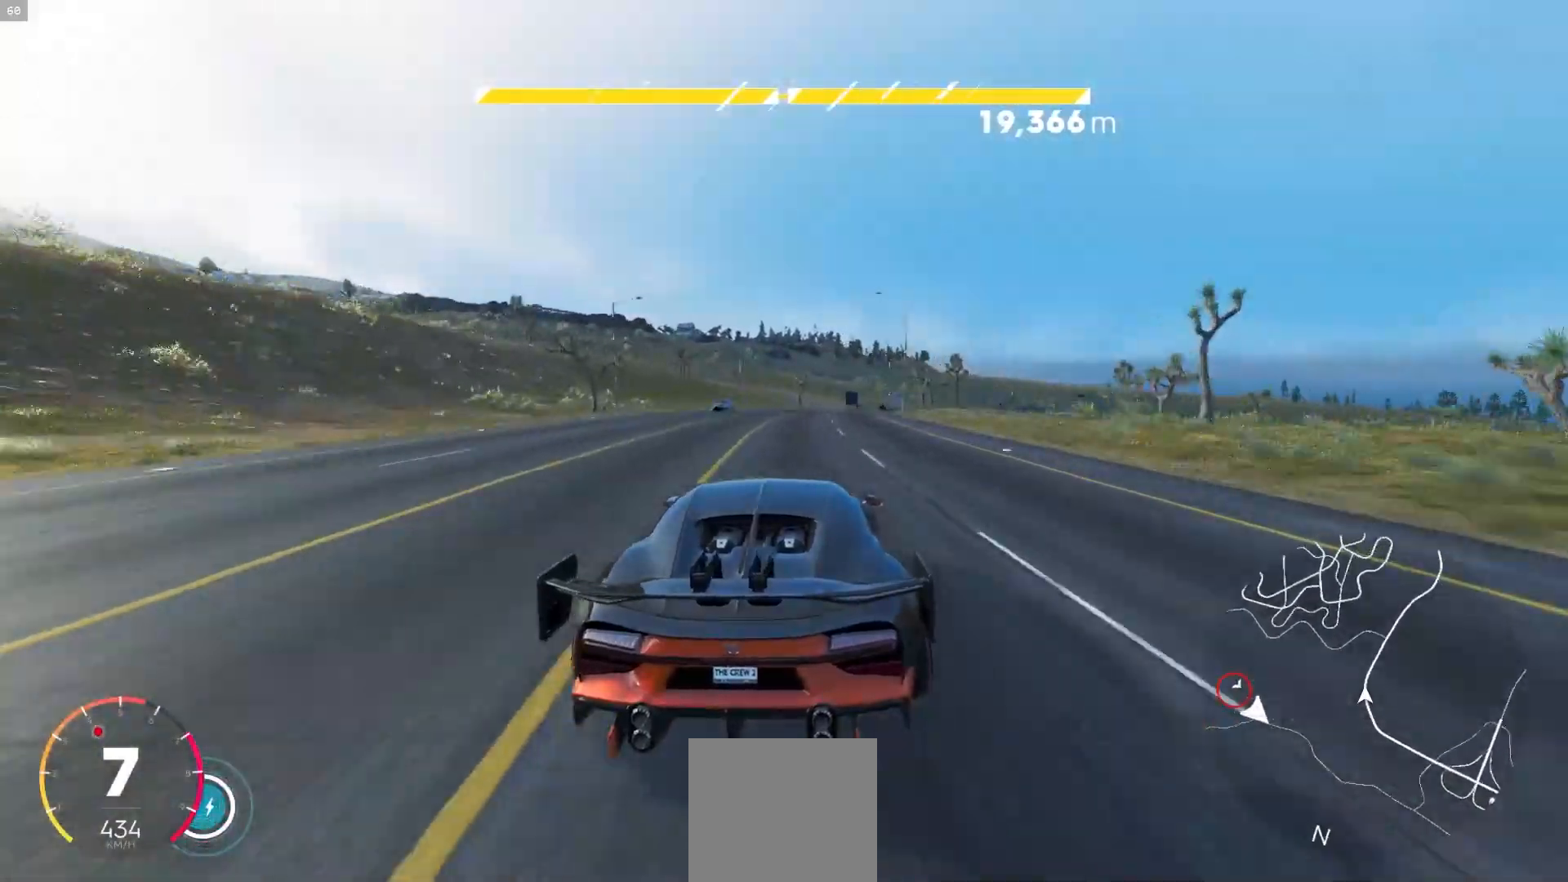
{"buttons": ["R2"], "left_stick": "down-right", "right_stick": "center", "events": [[117, "left_stick", "right"], [233, "left_stick", "down-right"]]}
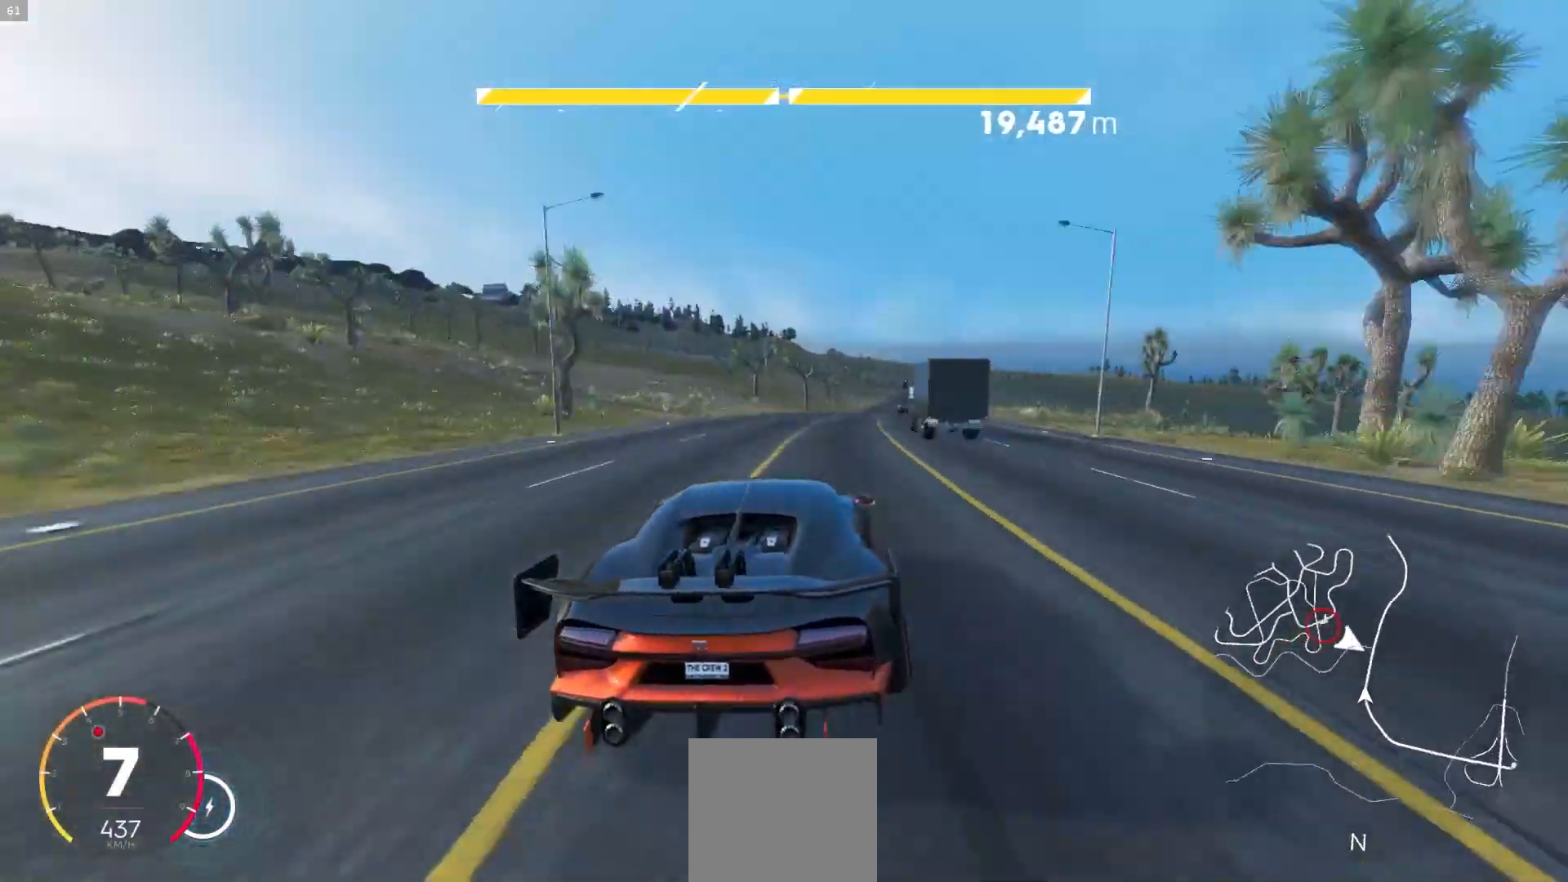
{"buttons": ["A", "R2"], "left_stick": "right", "right_stick": "center", "events": [[133, "left_stick", "center"], [233, "left_stick", "right"], [317, "A", "down"], [317, "left_stick", "center"], [417, "left_stick", "right"]]}
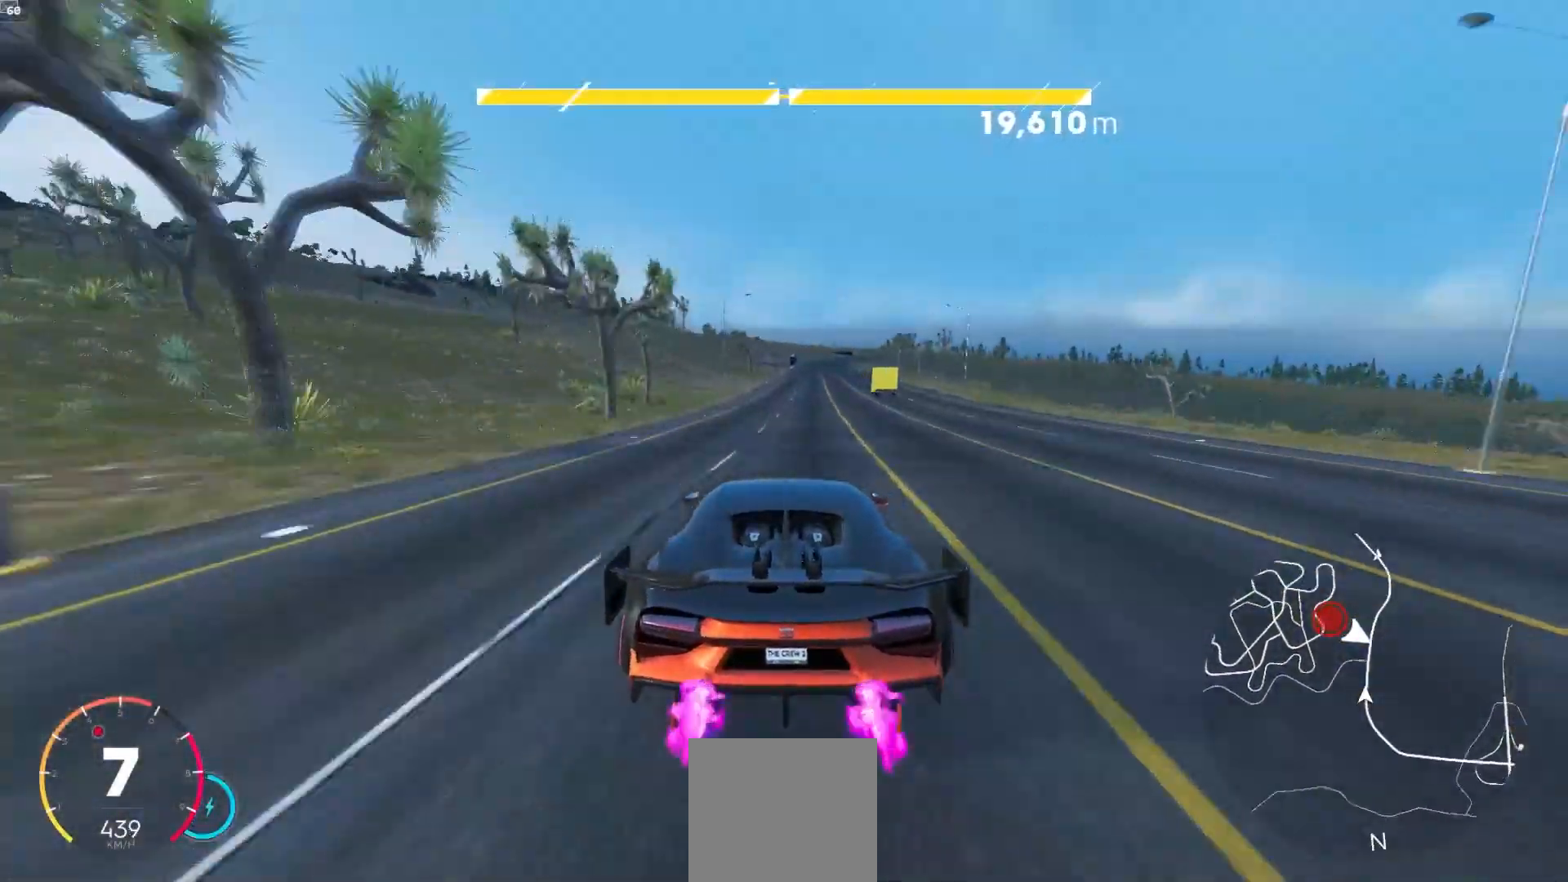
{"buttons": ["R2"], "left_stick": "center", "right_stick": "center", "events": [[67, "left_stick", "center"], [200, "left_stick", "right"], [233, "A", "up"], [283, "left_stick", "center"]]}
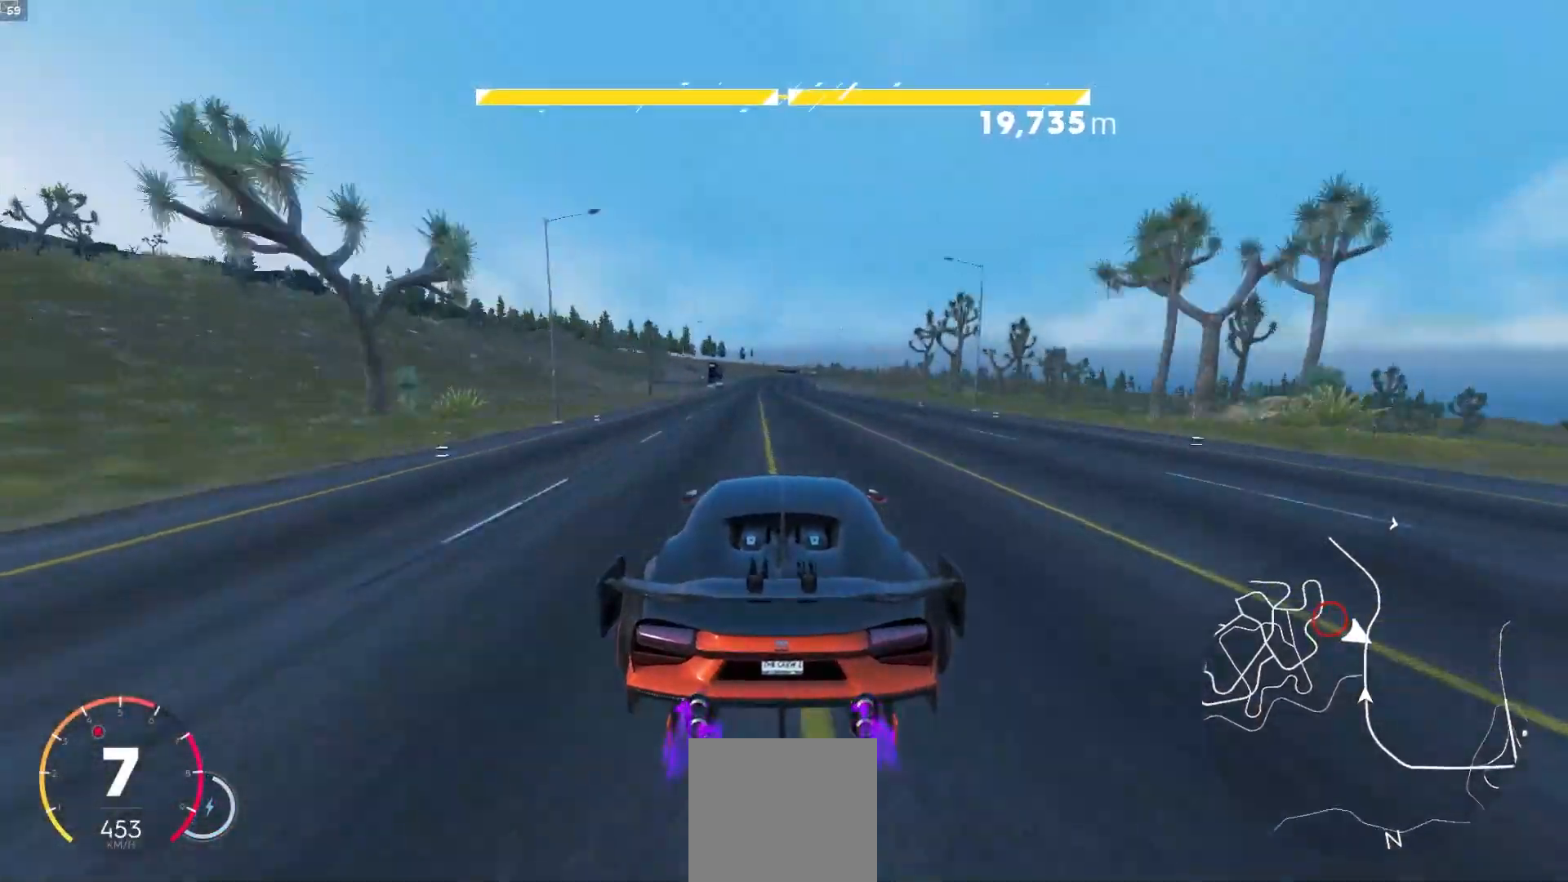
{"buttons": ["R2"], "left_stick": "right", "right_stick": "center", "events": [[50, "left_stick", "left"], [117, "left_stick", "center"], [283, "left_stick", "left"], [350, "left_stick", "center"], [483, "left_stick", "right"]]}
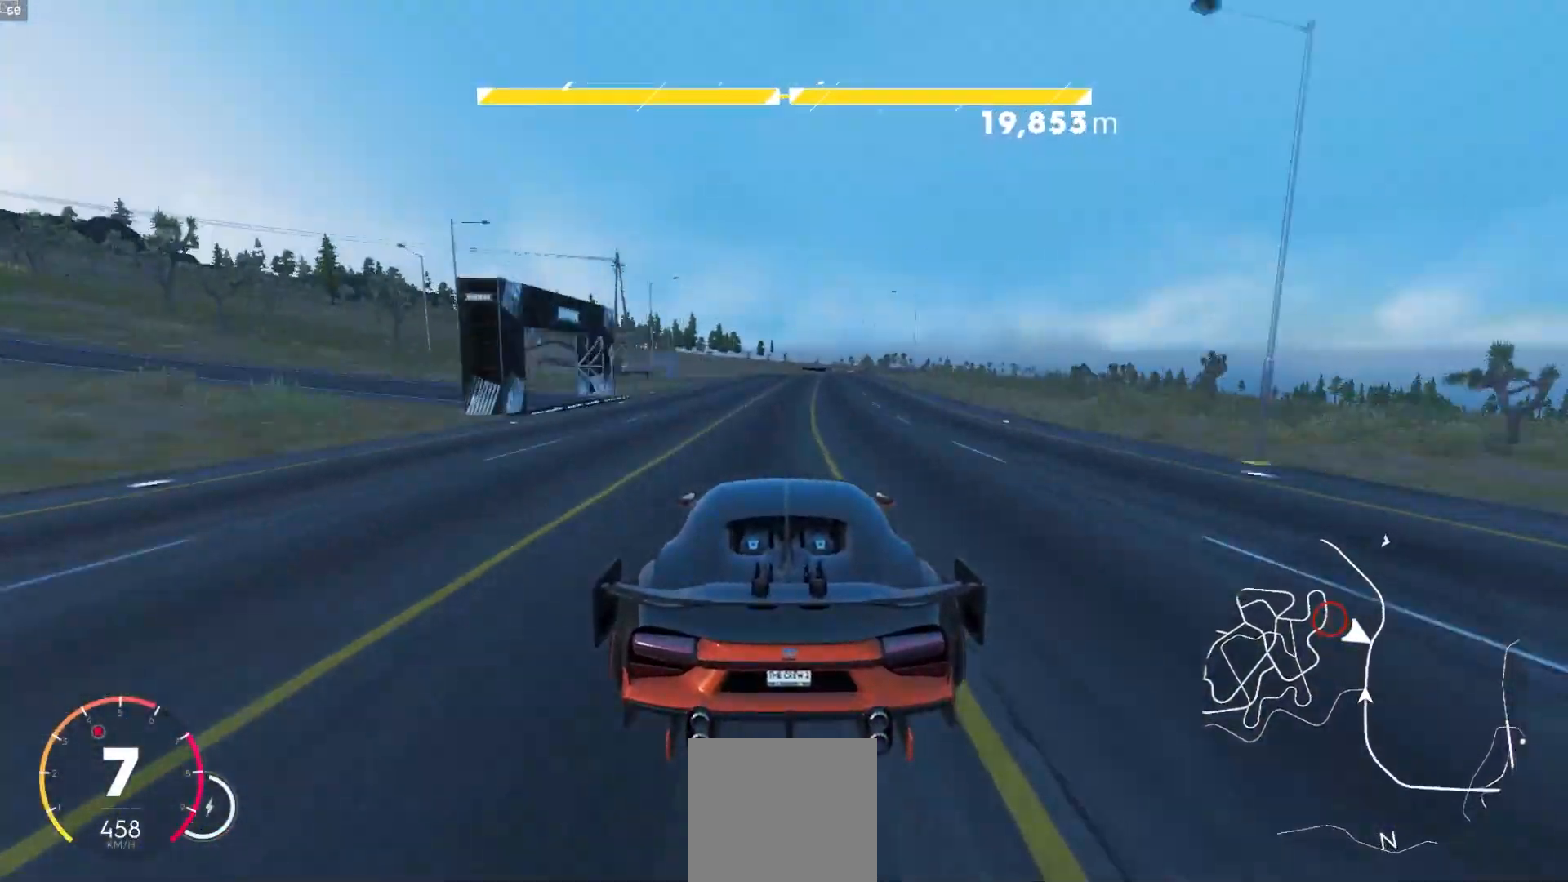
{"buttons": ["A", "R2"], "left_stick": "center", "right_stick": "center", "events": [[133, "left_stick", "center"], [233, "left_stick", "right"], [283, "left_stick", "center"], [483, "A", "down"]]}
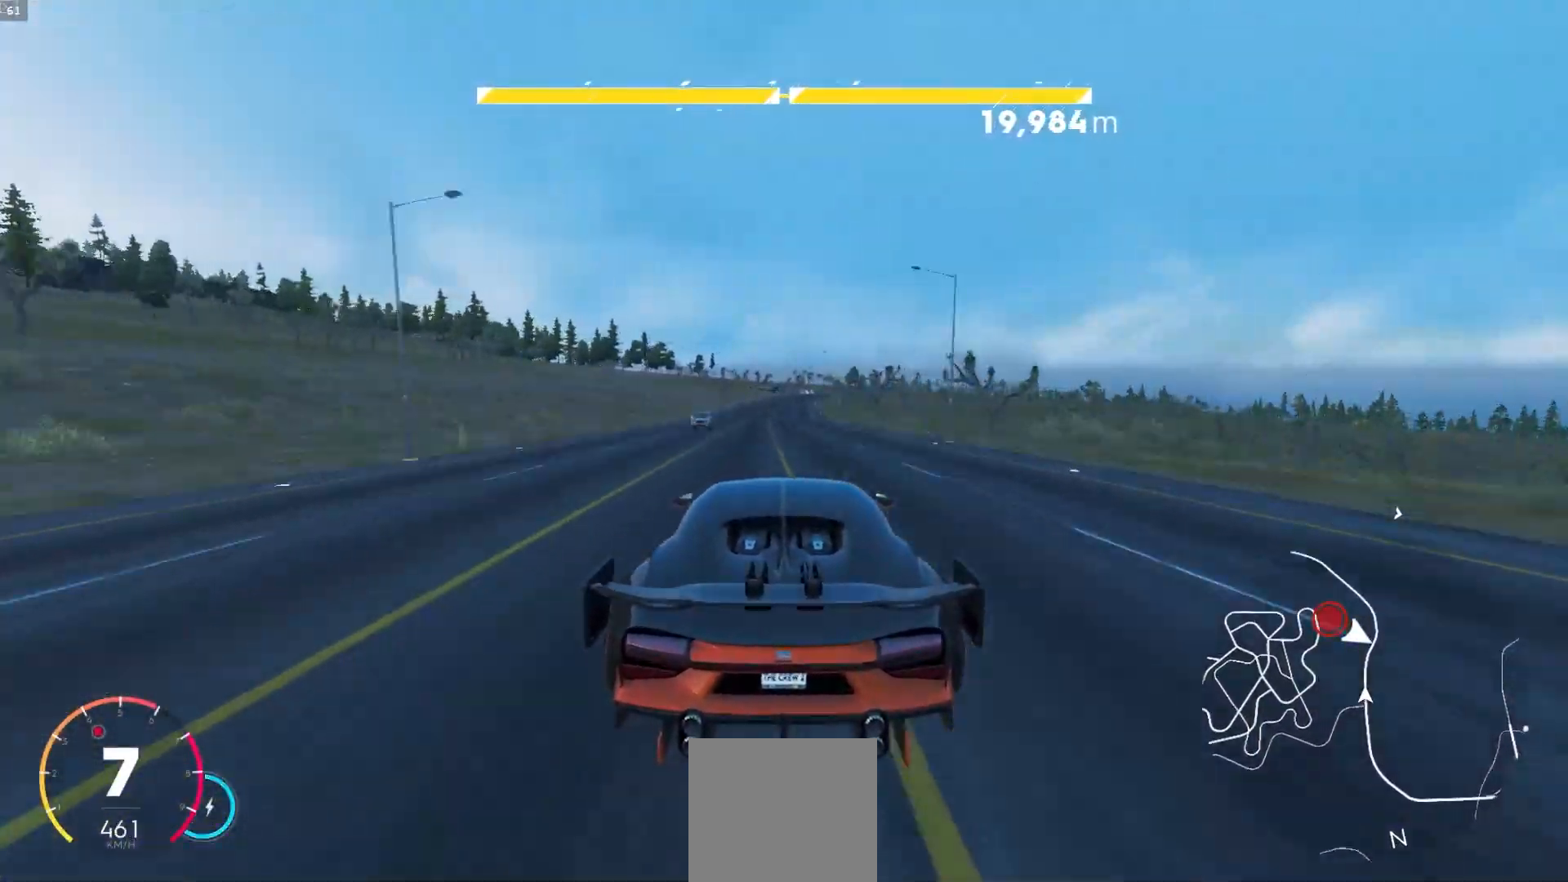
{"buttons": ["R2"], "left_stick": "right", "right_stick": "center", "events": [[217, "left_stick", "left"], [283, "A", "up"], [283, "left_stick", "center"], [483, "left_stick", "right"]]}
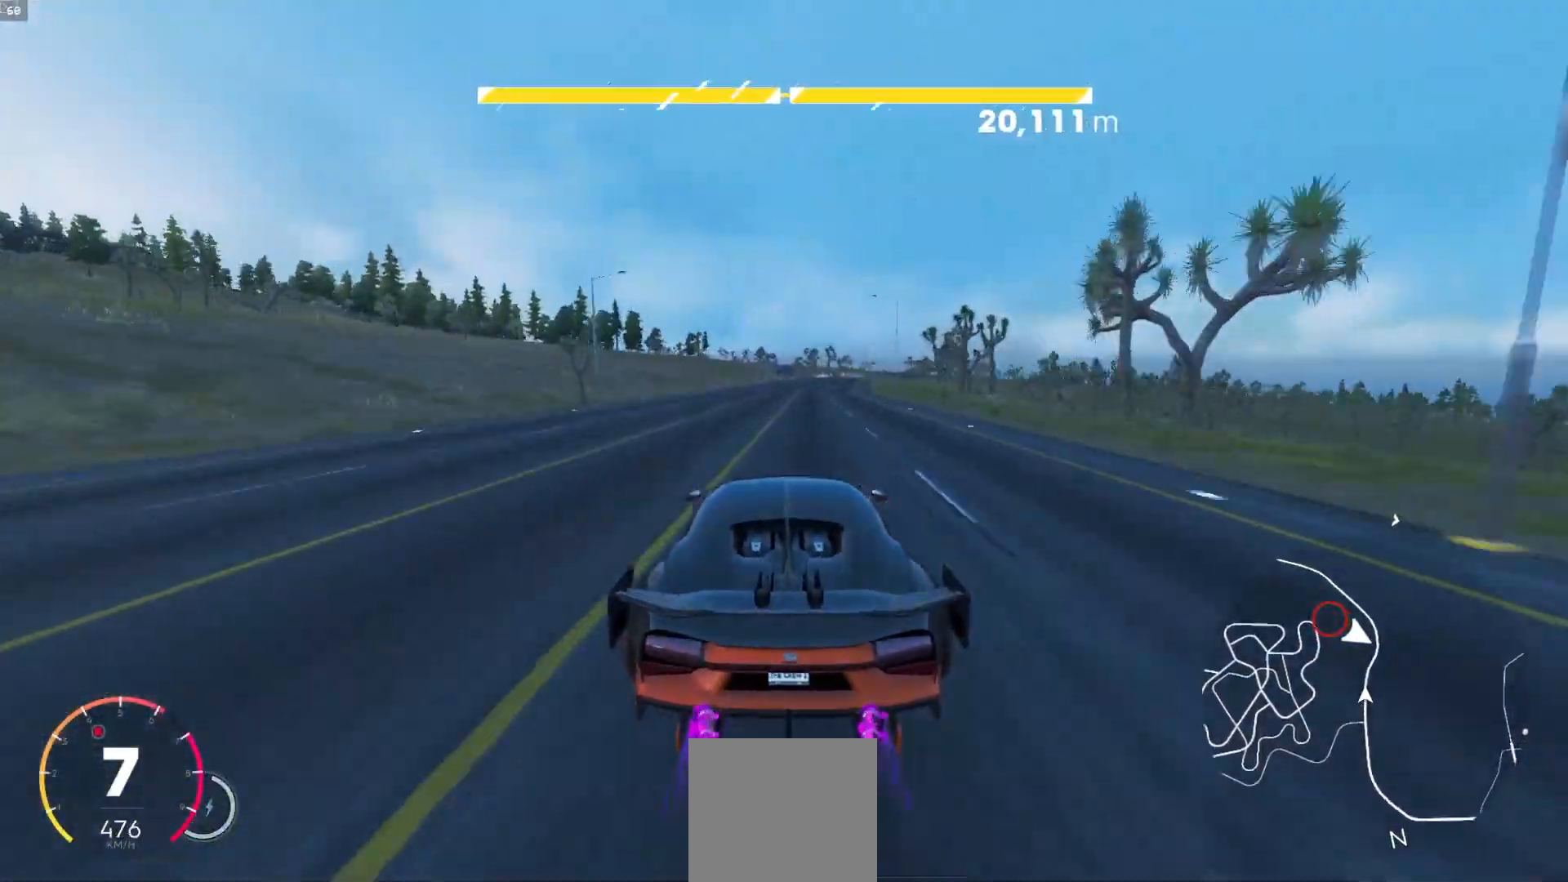
{"buttons": ["R2"], "left_stick": "right", "right_stick": "center", "events": [[150, "left_stick", "center"], [283, "left_stick", "right"]]}
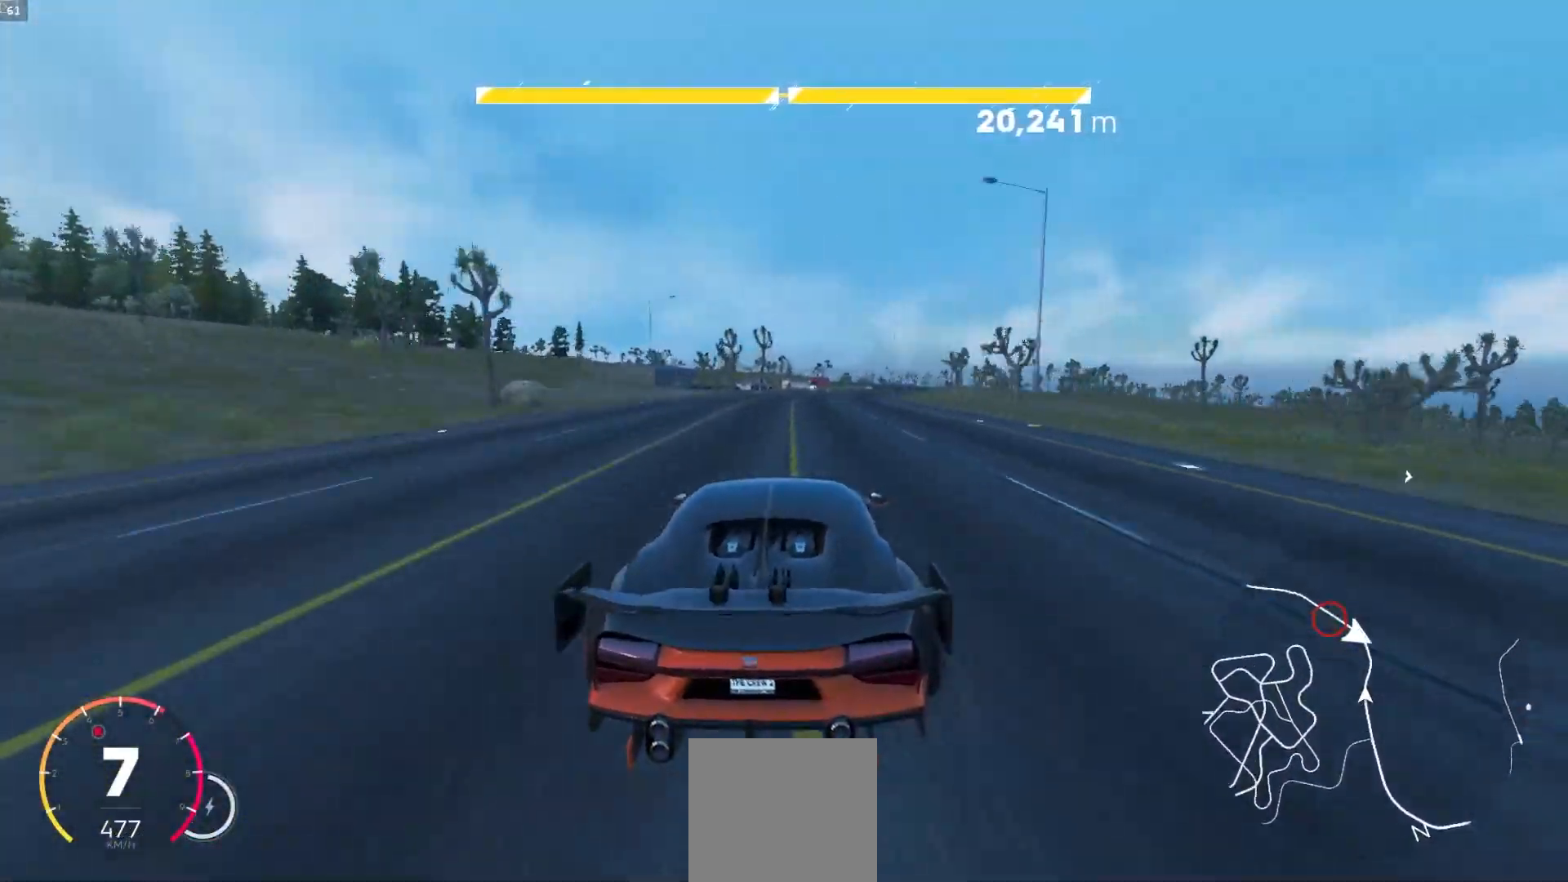
{"buttons": ["R2"], "left_stick": "center", "right_stick": "center", "events": [[183, "left_stick", "center"], [383, "left_stick", "left"], [500, "left_stick", "center"]]}
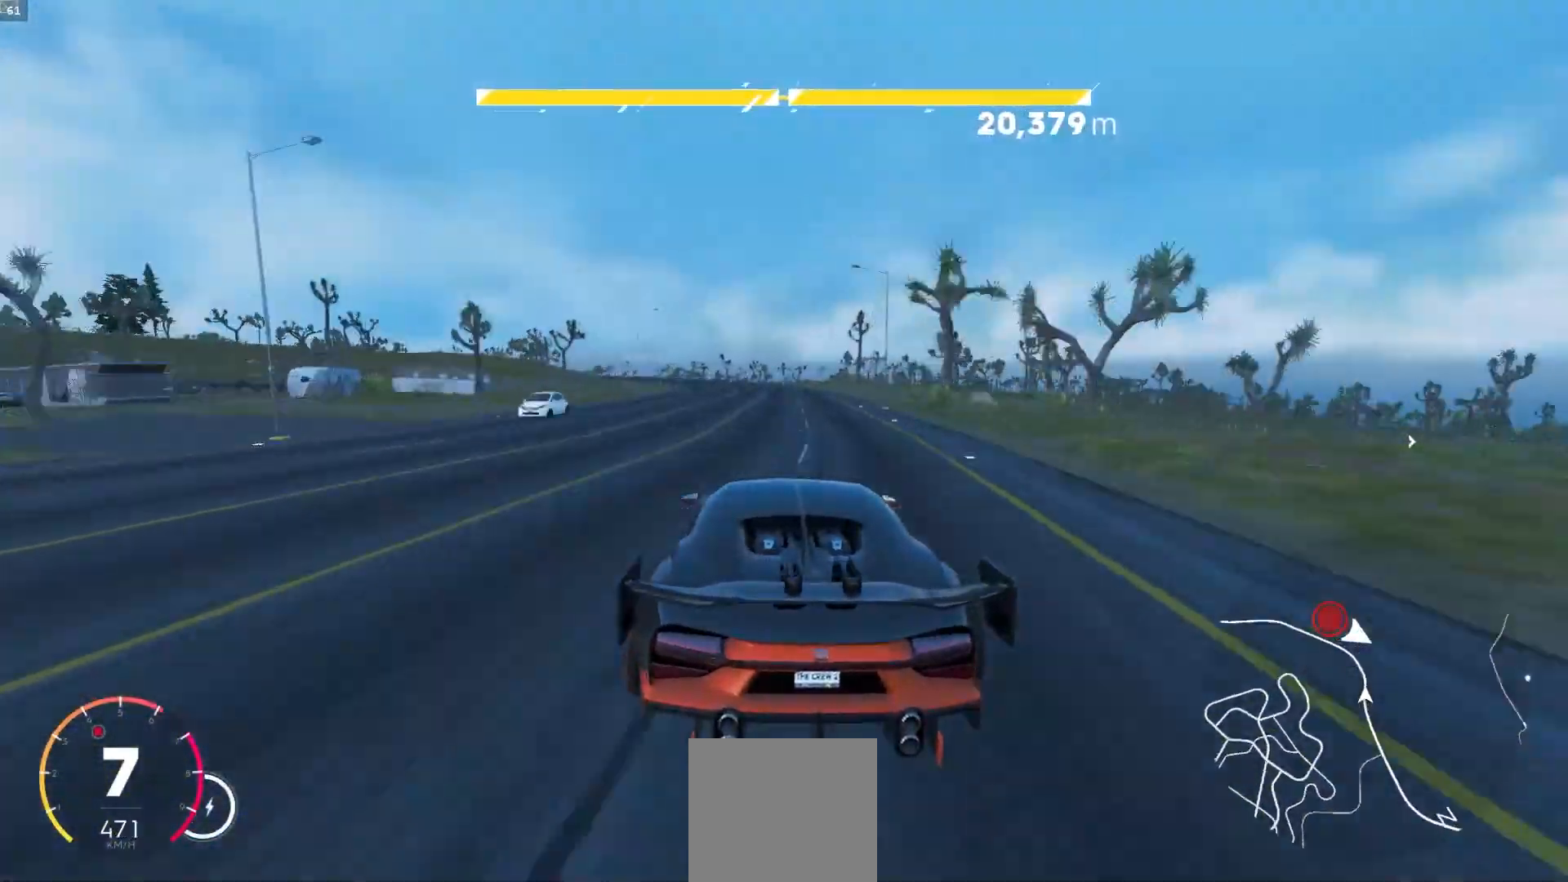
{"buttons": ["R2"], "left_stick": "down-left", "right_stick": "center", "events": [[83, "left_stick", "left"], [200, "left_stick", "down-left"]]}